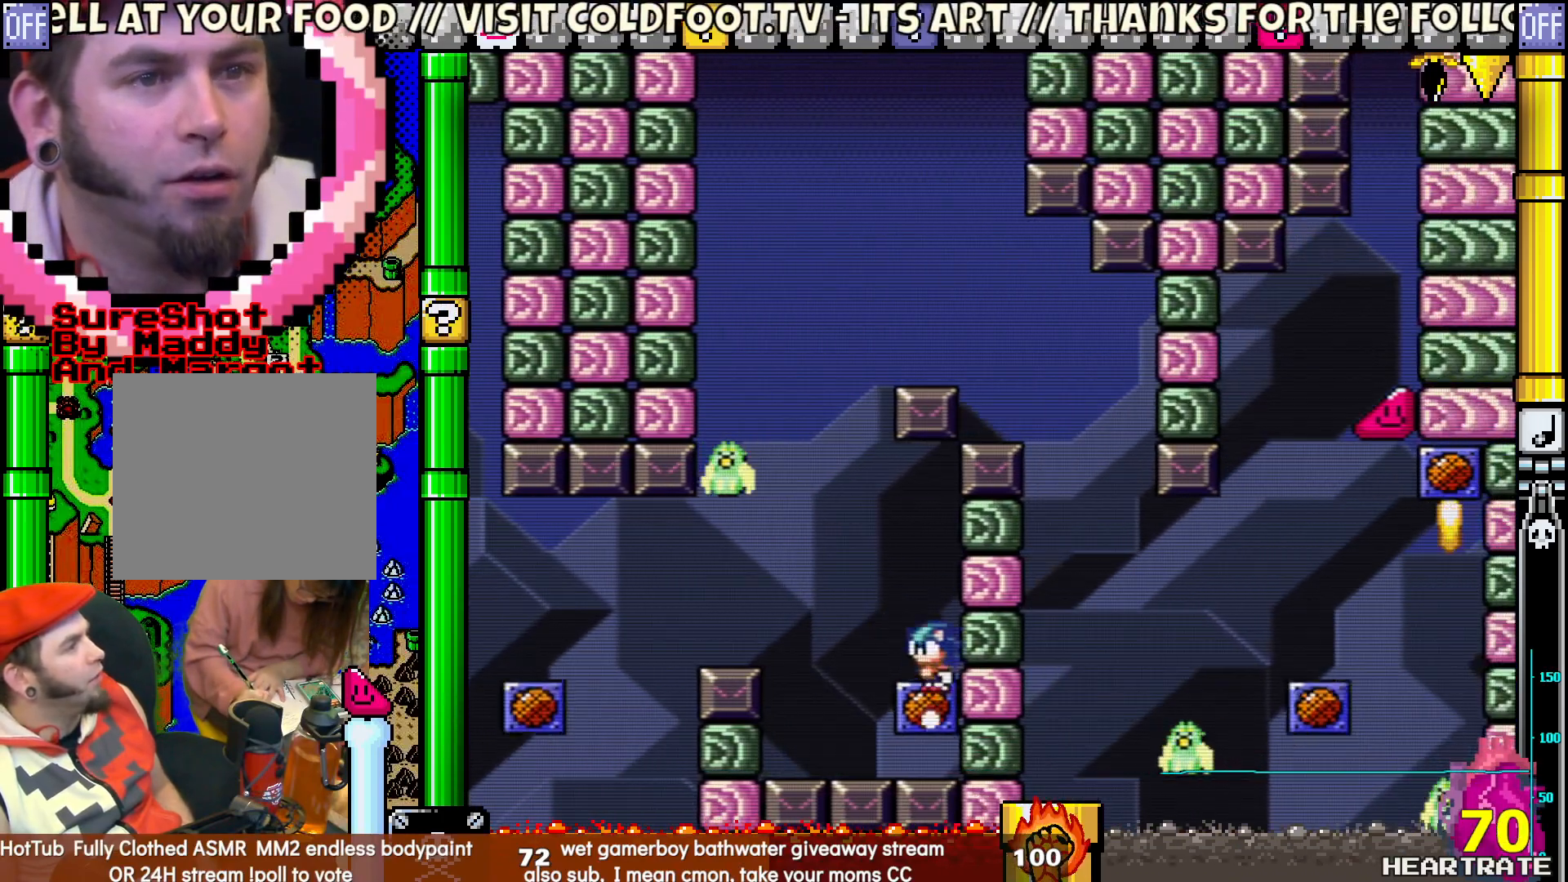
Gameplay with a controller (Nintendo layout); each line is a JSON object with the inputs held at the frame after it. "events" lists button and stick changes between this image and that frame as [ms after this image, input, new state], when the widget could be followed in between. Not read: L2 L3 R2 R3.
{"buttons": ["B", "Y", "DPAD_UP", "DPAD_LEFT"], "left_stick": "center", "right_stick": "center", "events": [[467, "DPAD_UP", "down"]]}
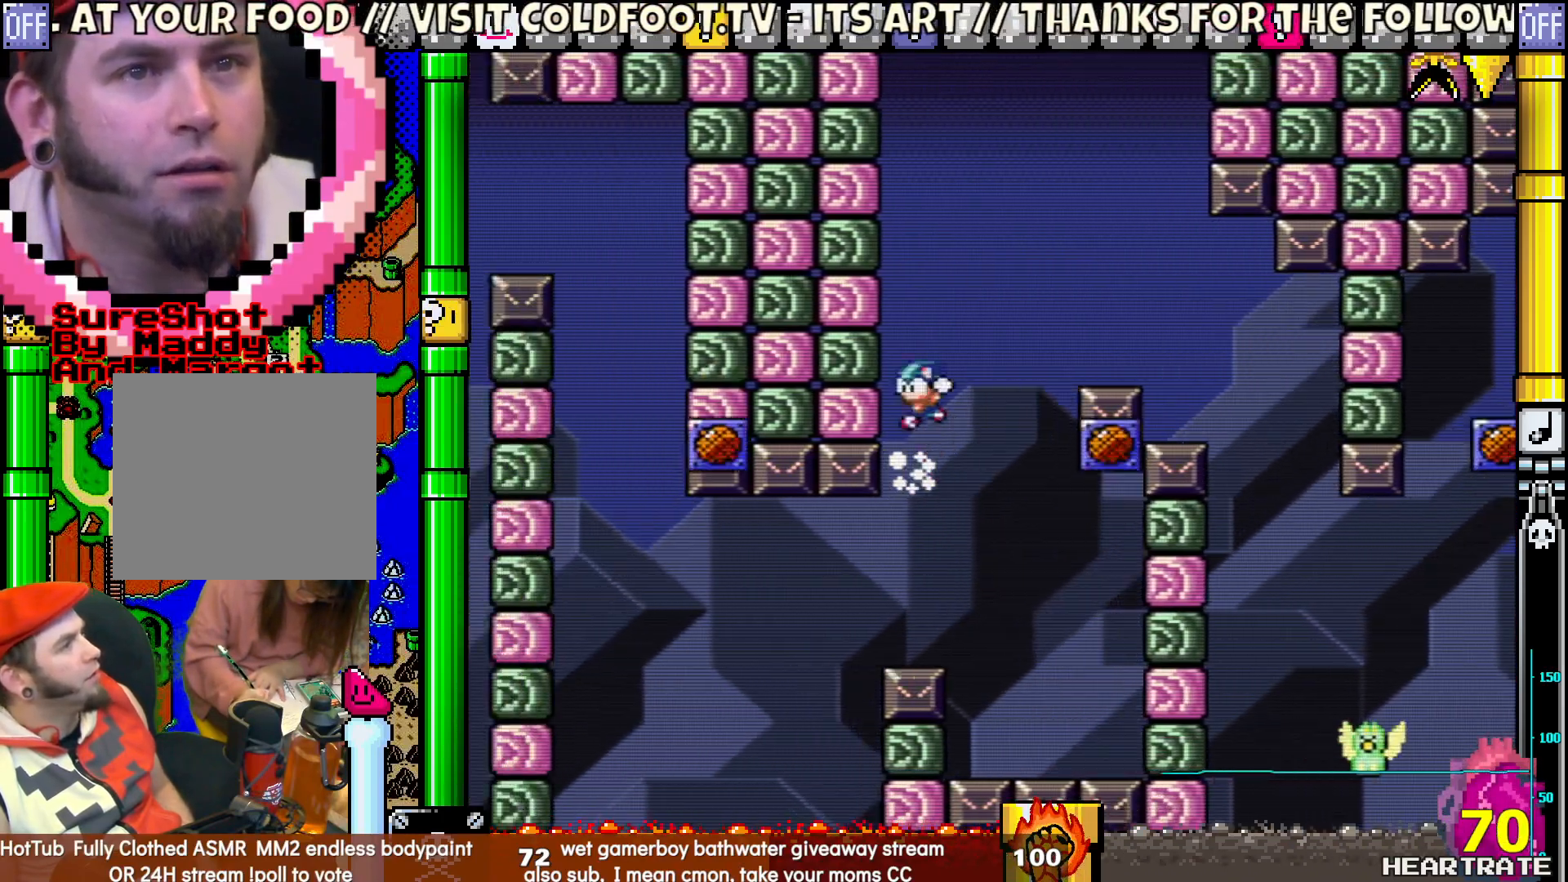
{"buttons": ["B", "Y", "DPAD_UP", "DPAD_LEFT"], "left_stick": "center", "right_stick": "center", "events": [[50, "DPAD_LEFT", "up"], [50, "DPAD_RIGHT", "down"], [50, "DPAD_UP", "up"], [167, "B", "up"], [217, "DPAD_RIGHT", "up"], [350, "B", "down"], [417, "DPAD_LEFT", "down"], [417, "DPAD_UP", "down"]]}
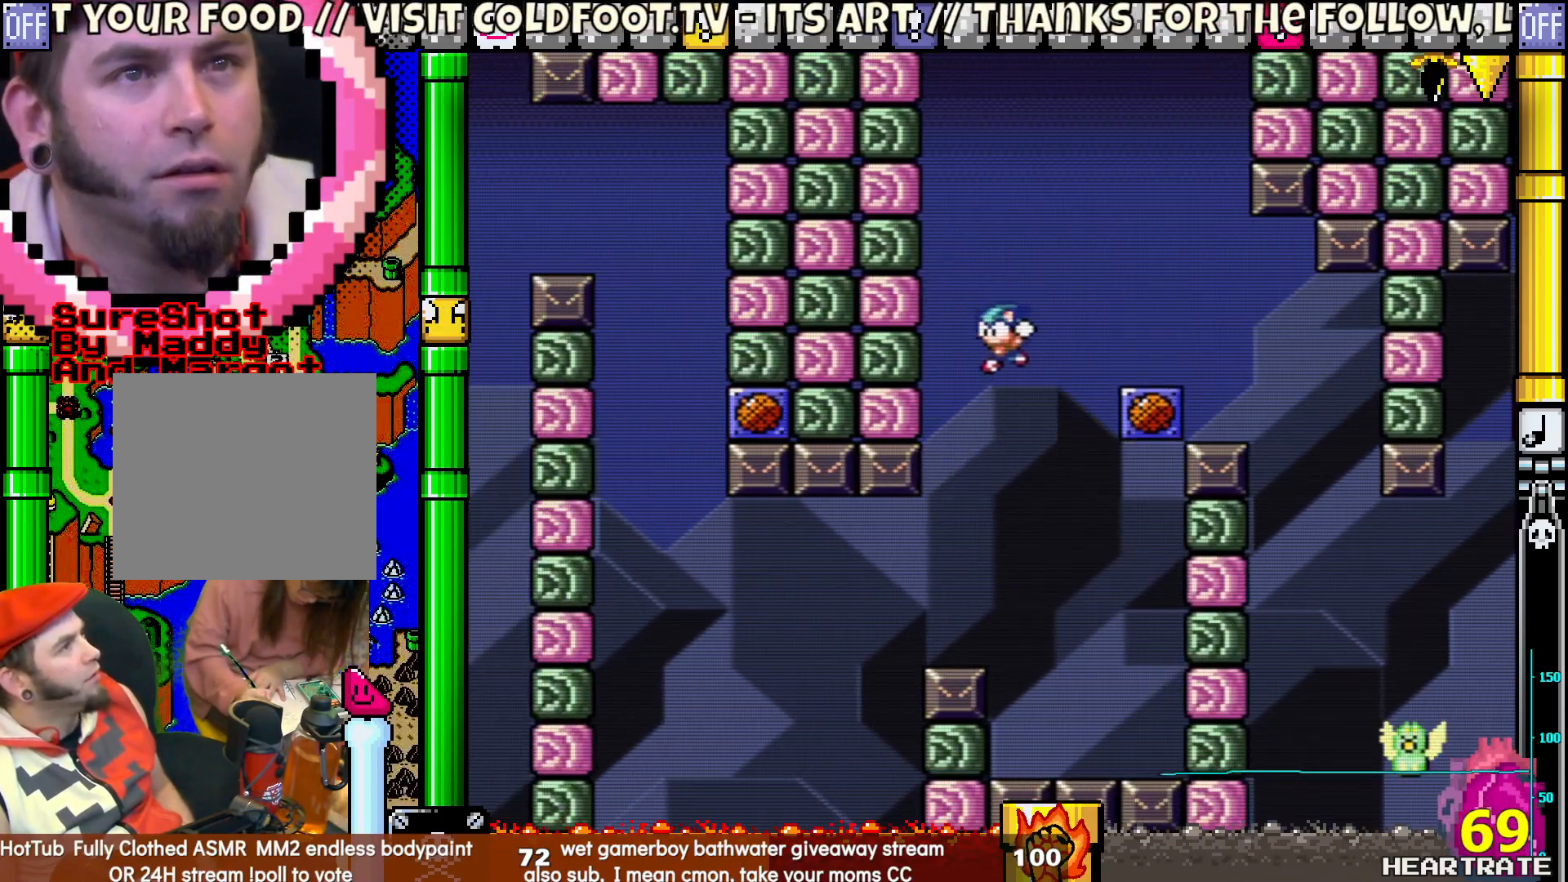
{"buttons": ["B", "Y"], "left_stick": "center", "right_stick": "center", "events": [[67, "DPAD_LEFT", "up"], [100, "DPAD_RIGHT", "down"], [100, "DPAD_UP", "up"], [400, "DPAD_RIGHT", "up"]]}
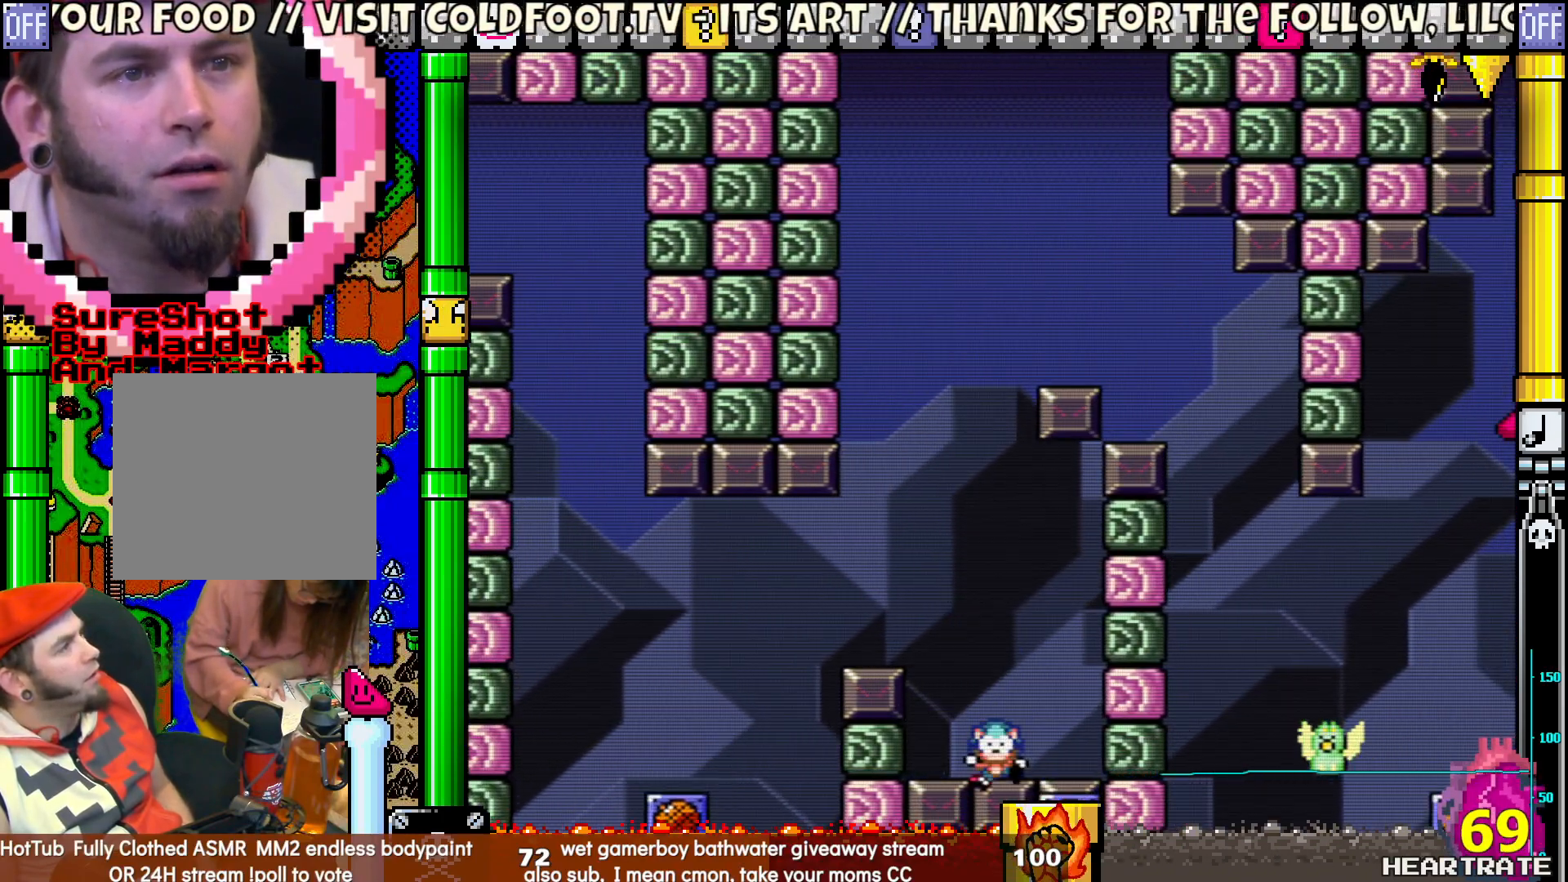
{"buttons": [], "left_stick": "center", "right_stick": "center", "events": [[150, "B", "up"], [433, "Y", "up"]]}
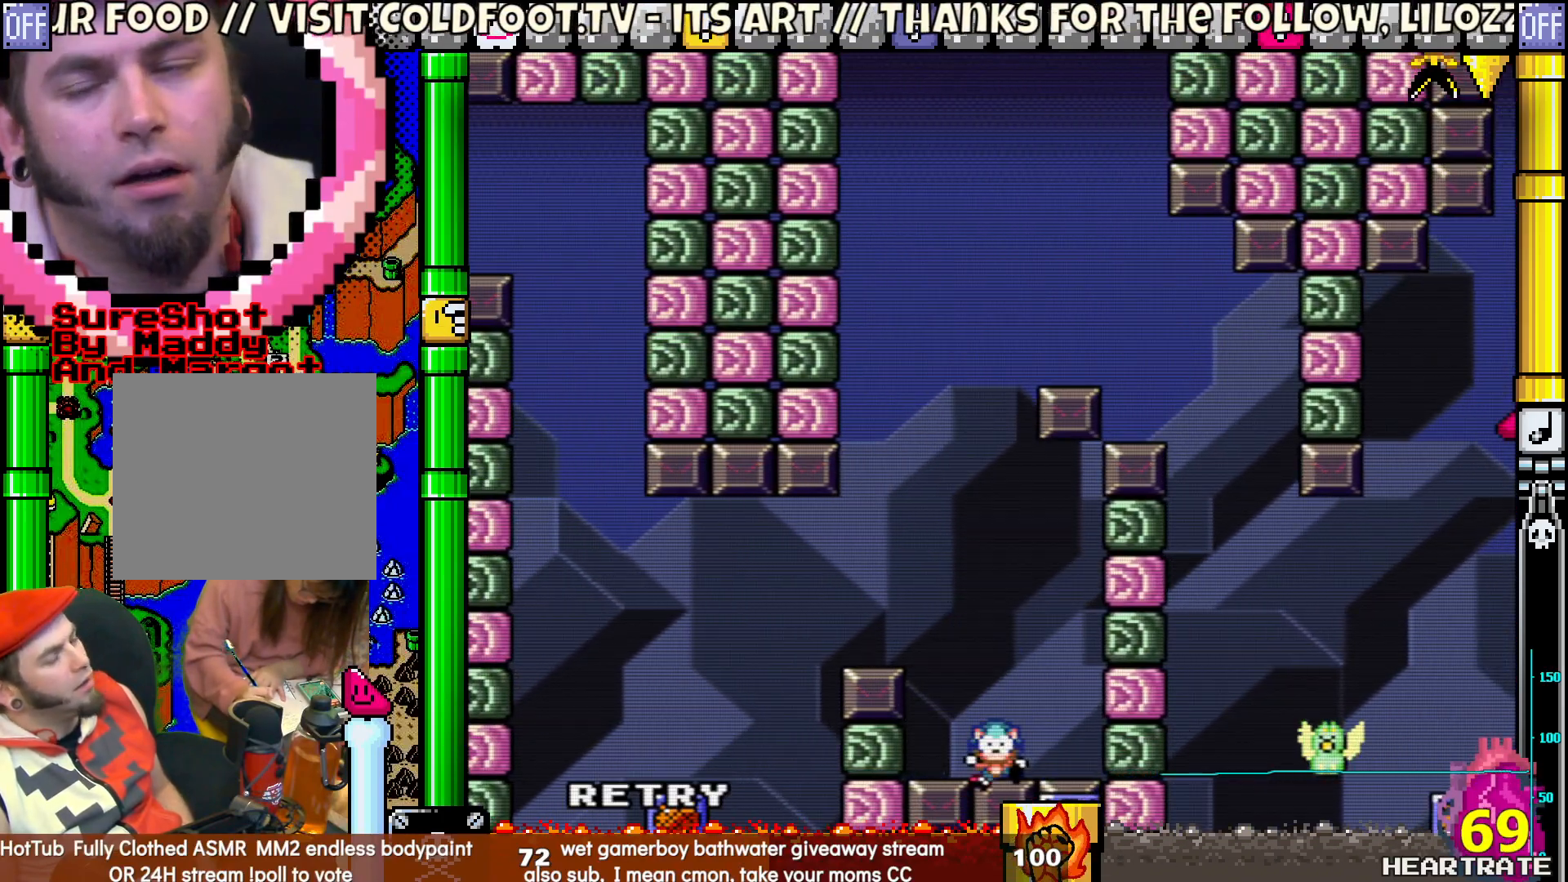
{"buttons": ["Y"], "left_stick": "center", "right_stick": "center", "events": [[250, "A", "down"], [383, "A", "up"], [483, "Y", "down"]]}
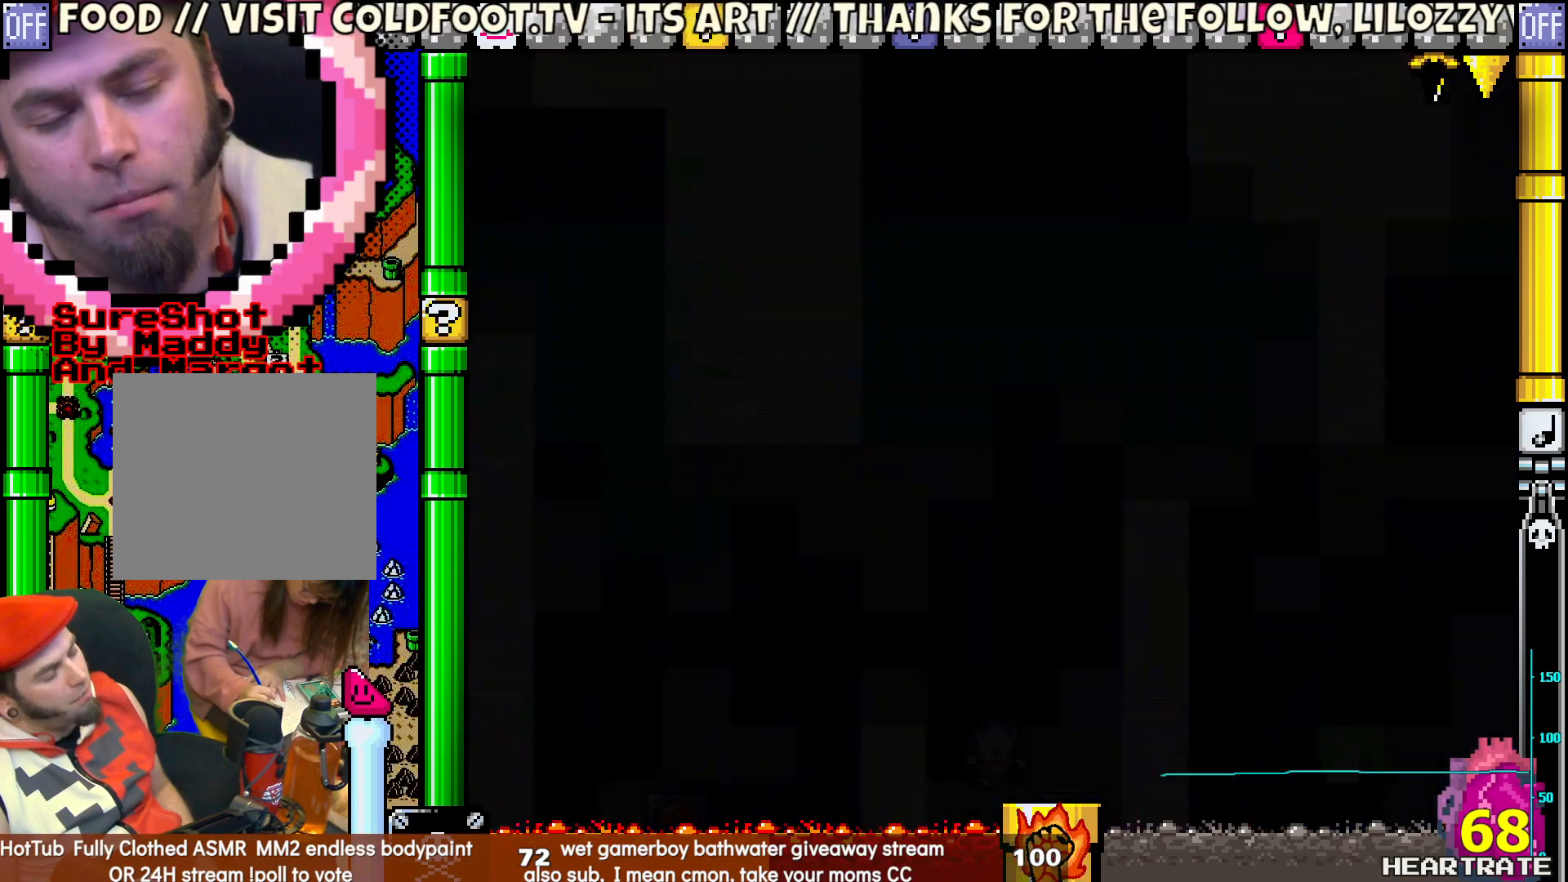
{"buttons": [], "left_stick": "center", "right_stick": "center", "events": [[200, "Y", "up"], [383, "A", "down"], [467, "A", "up"]]}
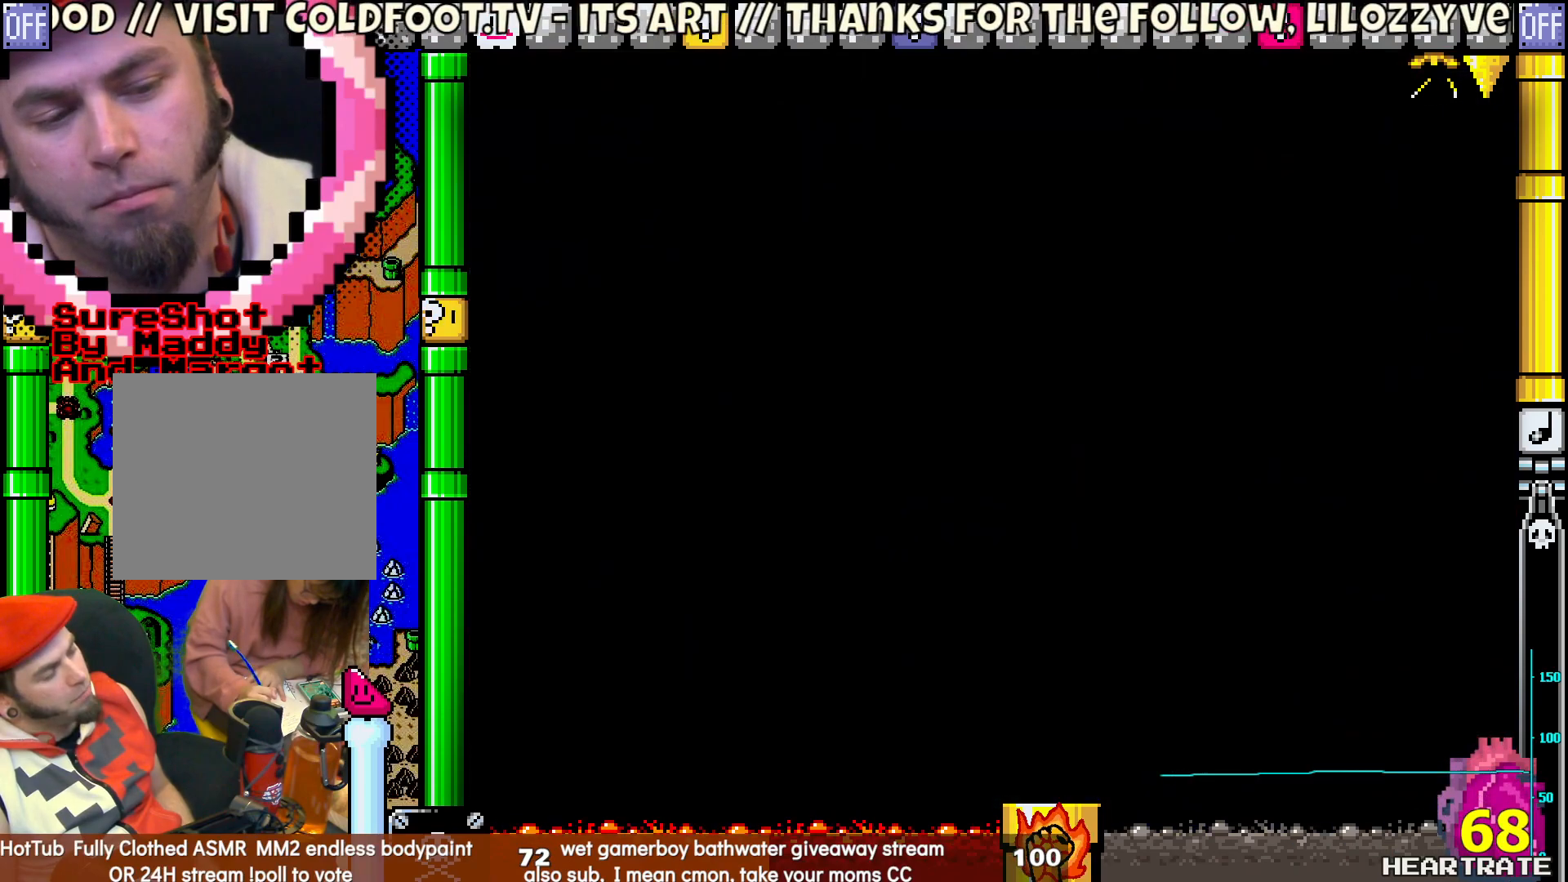
{"buttons": ["Y"], "left_stick": "center", "right_stick": "center", "events": [[100, "Y", "down"]]}
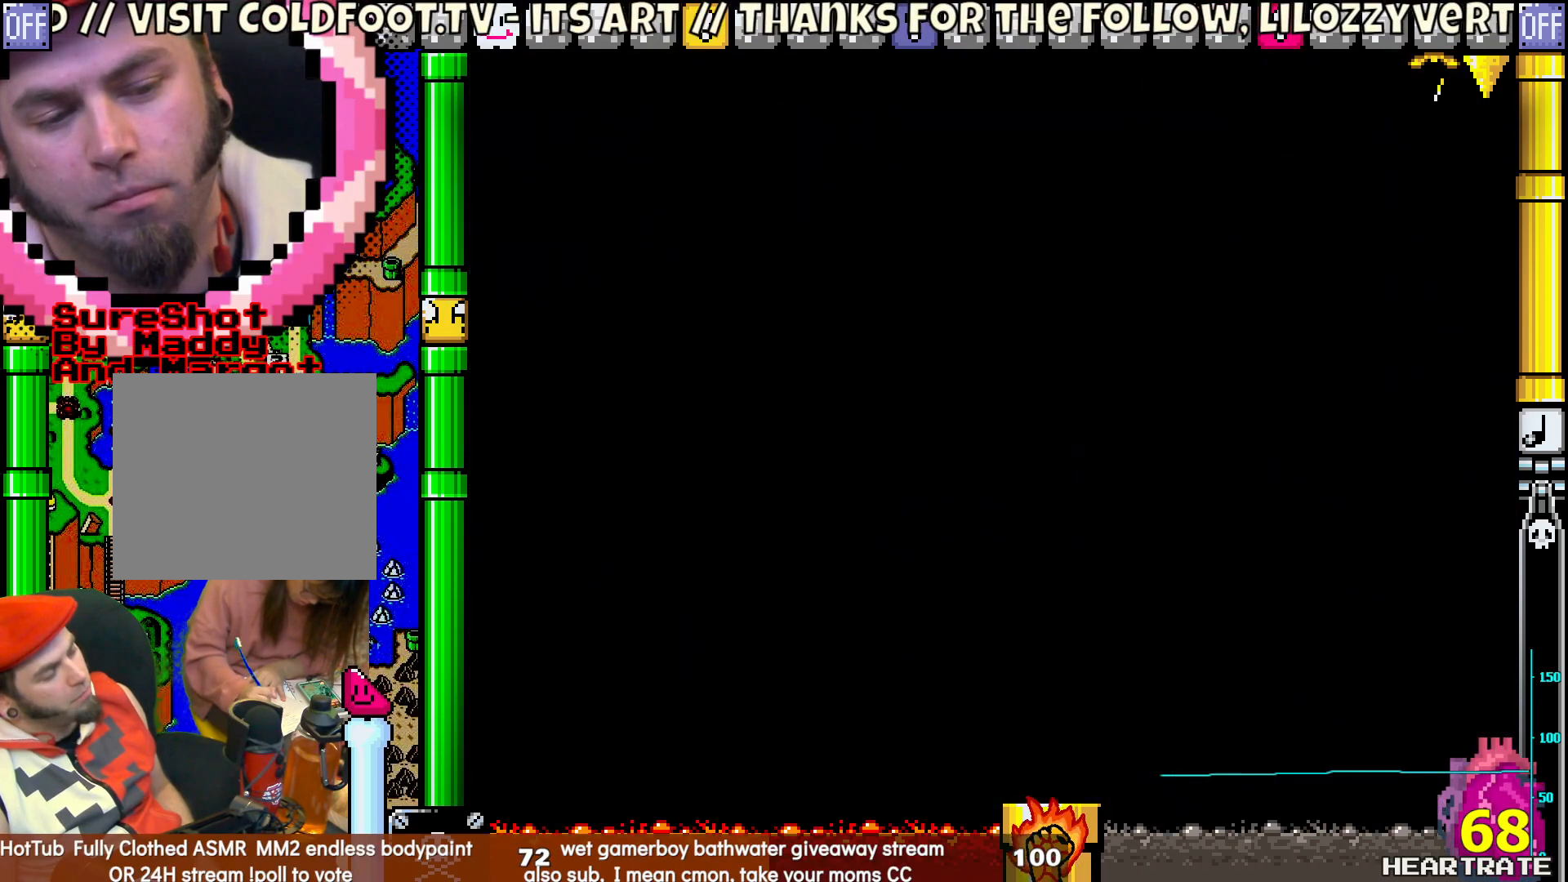
{"buttons": ["Y"], "left_stick": "center", "right_stick": "center", "events": []}
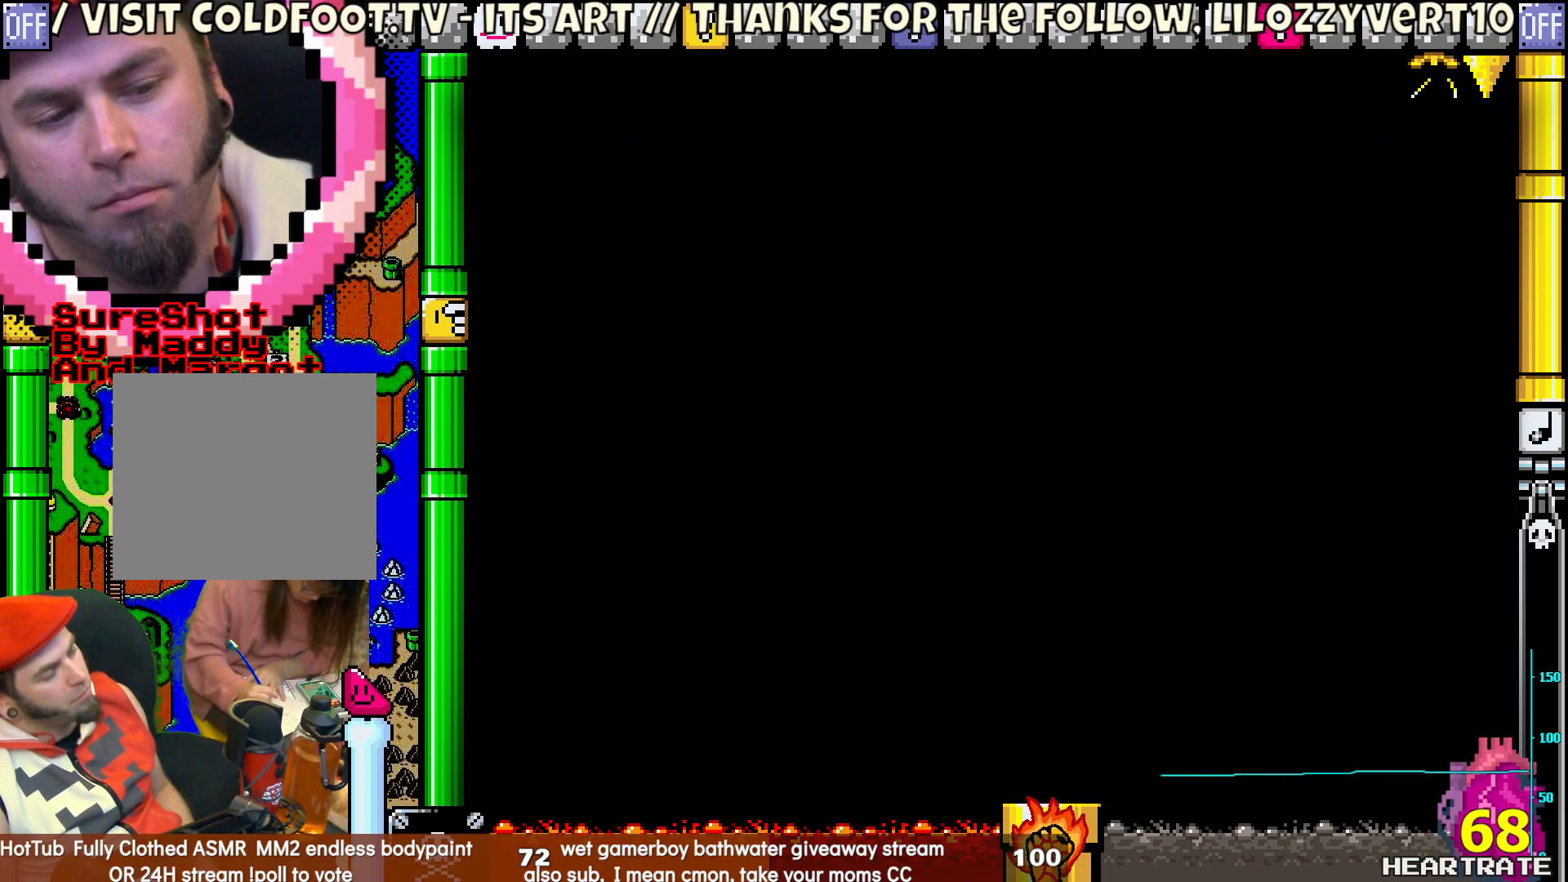
{"buttons": ["Y"], "left_stick": "center", "right_stick": "center", "events": []}
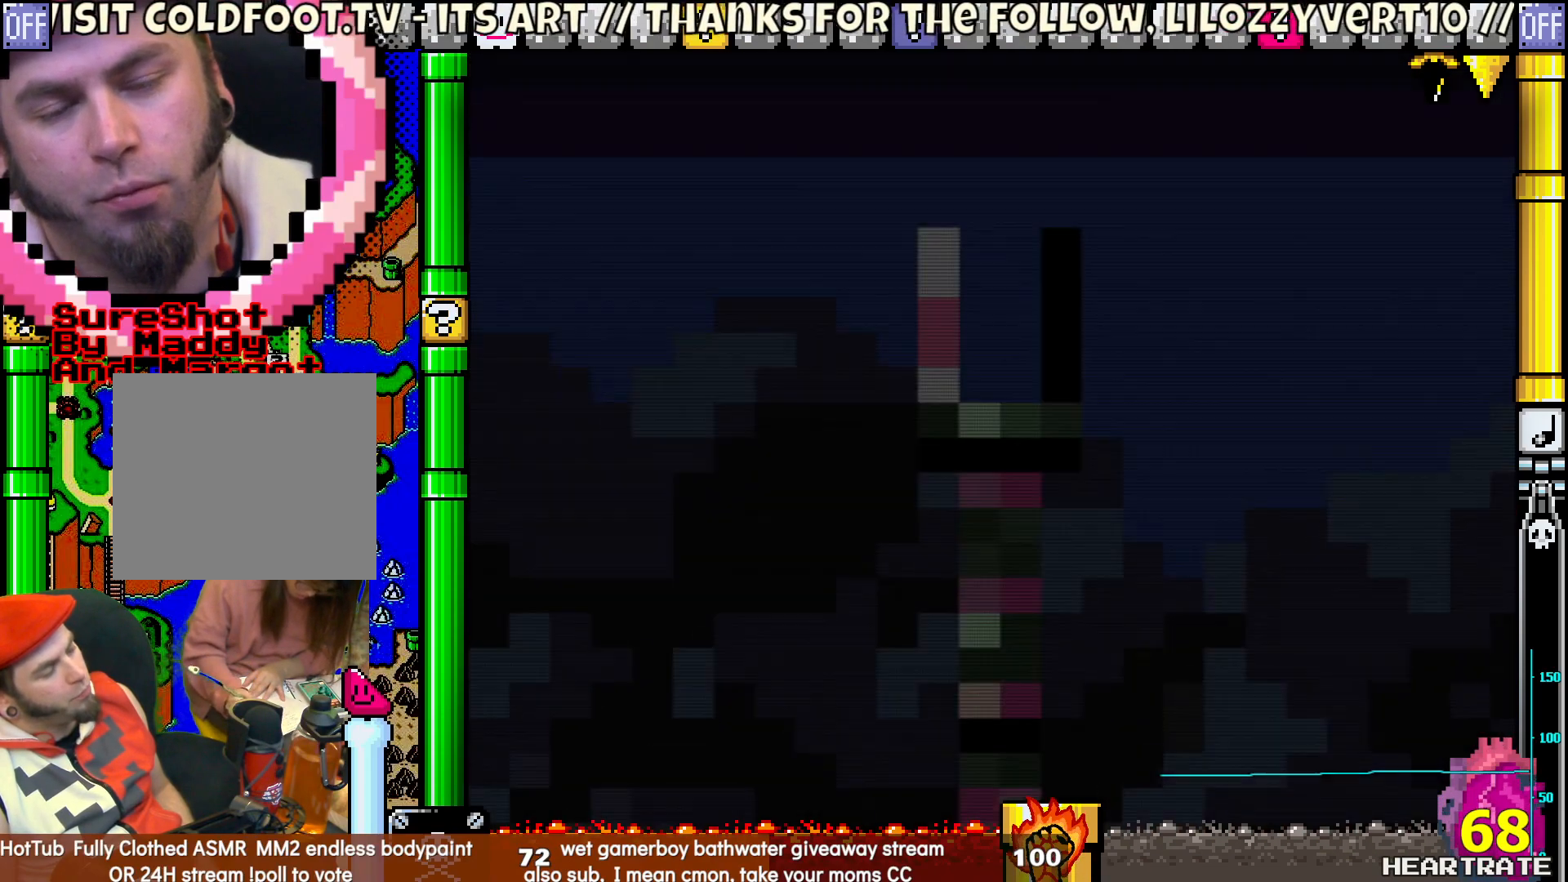
{"buttons": ["Y"], "left_stick": "center", "right_stick": "center", "events": []}
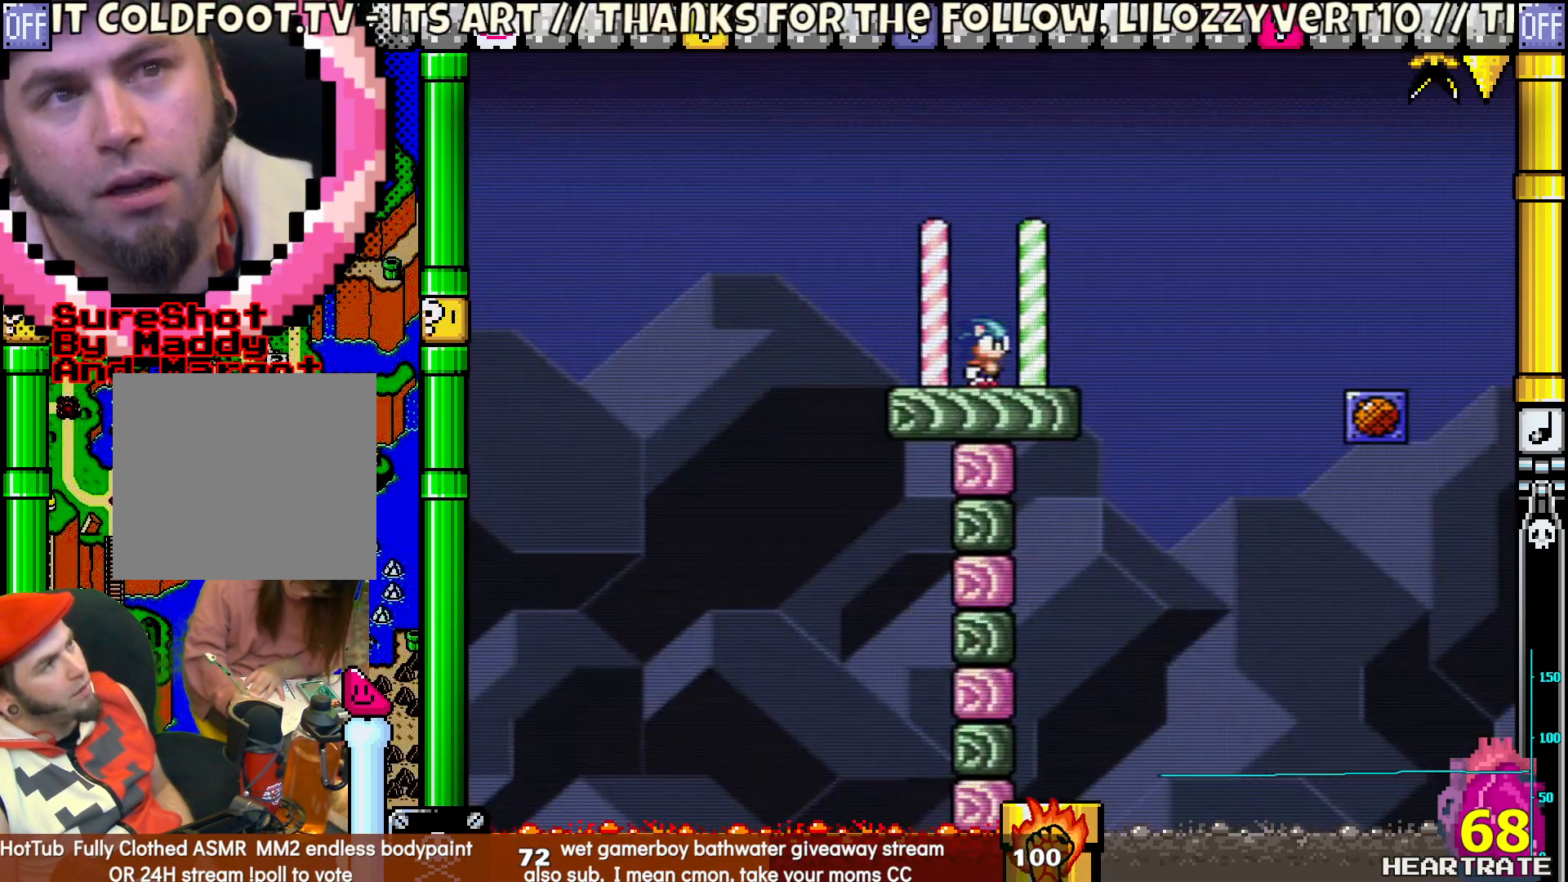
{"buttons": ["B", "Y", "DPAD_RIGHT"], "left_stick": "center", "right_stick": "center", "events": [[33, "DPAD_RIGHT", "down"], [333, "B", "down"]]}
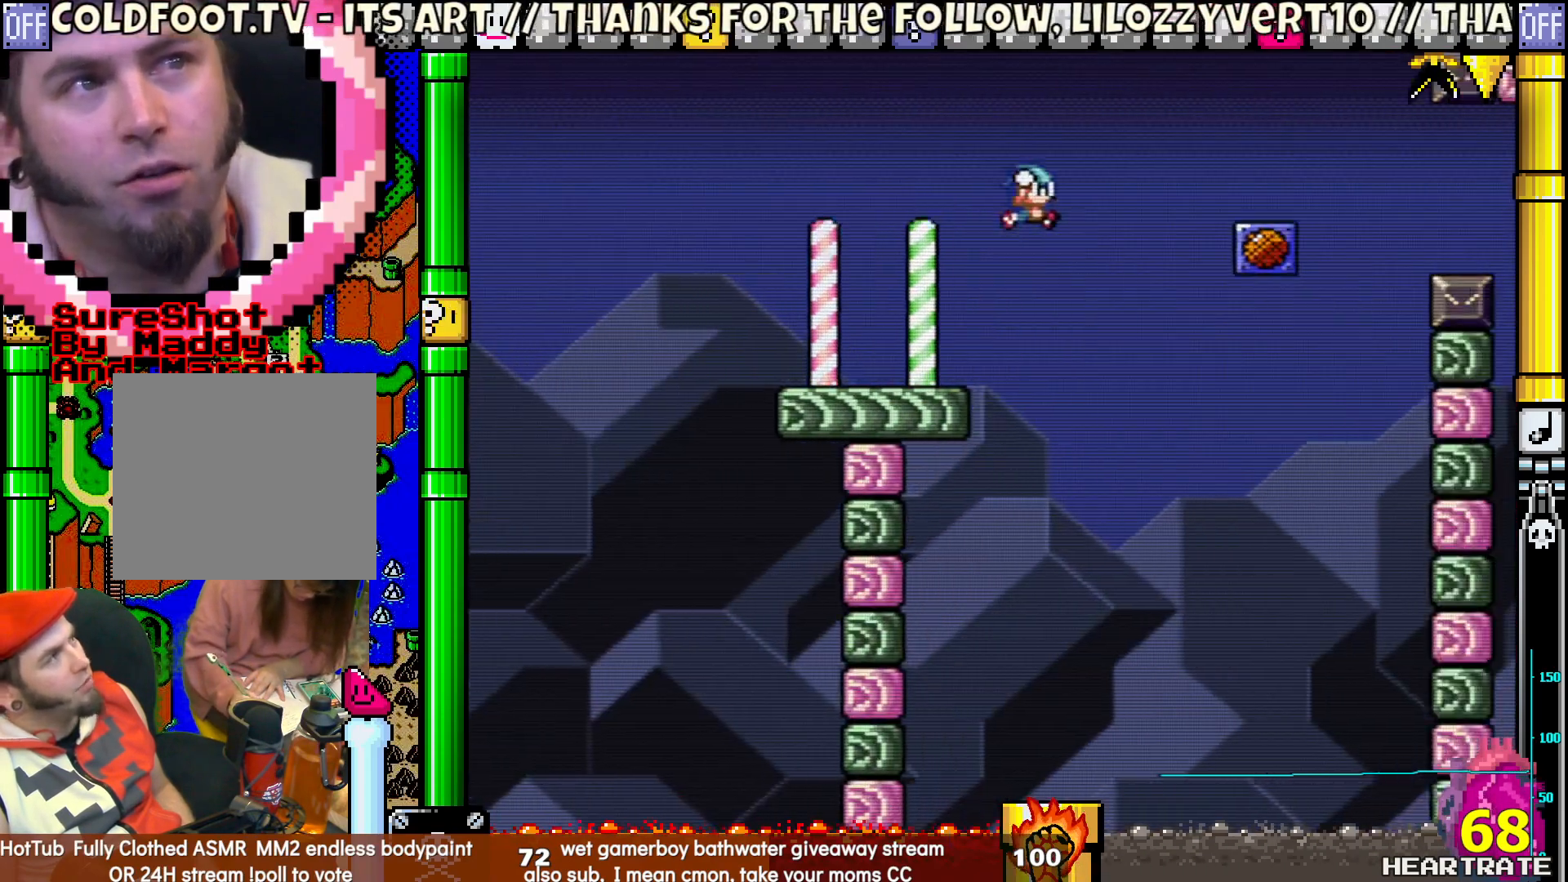
{"buttons": ["Y"], "left_stick": "center", "right_stick": "center", "events": [[233, "B", "up"], [283, "DPAD_RIGHT", "up"], [350, "DPAD_LEFT", "down"], [500, "DPAD_LEFT", "up"]]}
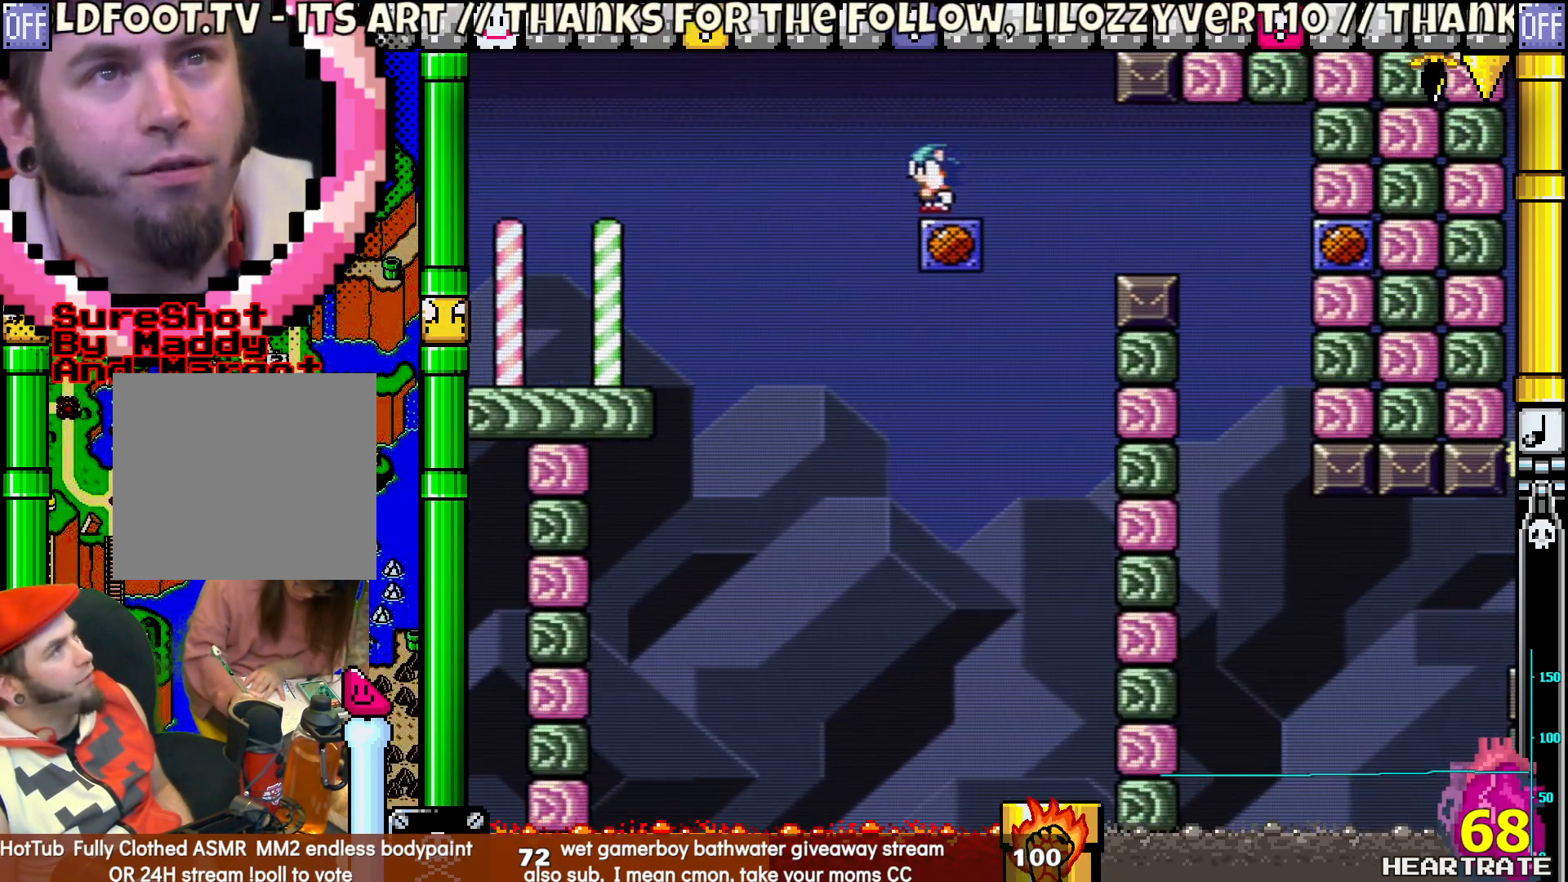
{"buttons": ["B", "Y", "DPAD_RIGHT"], "left_stick": "center", "right_stick": "center", "events": [[267, "DPAD_RIGHT", "down"], [450, "B", "down"]]}
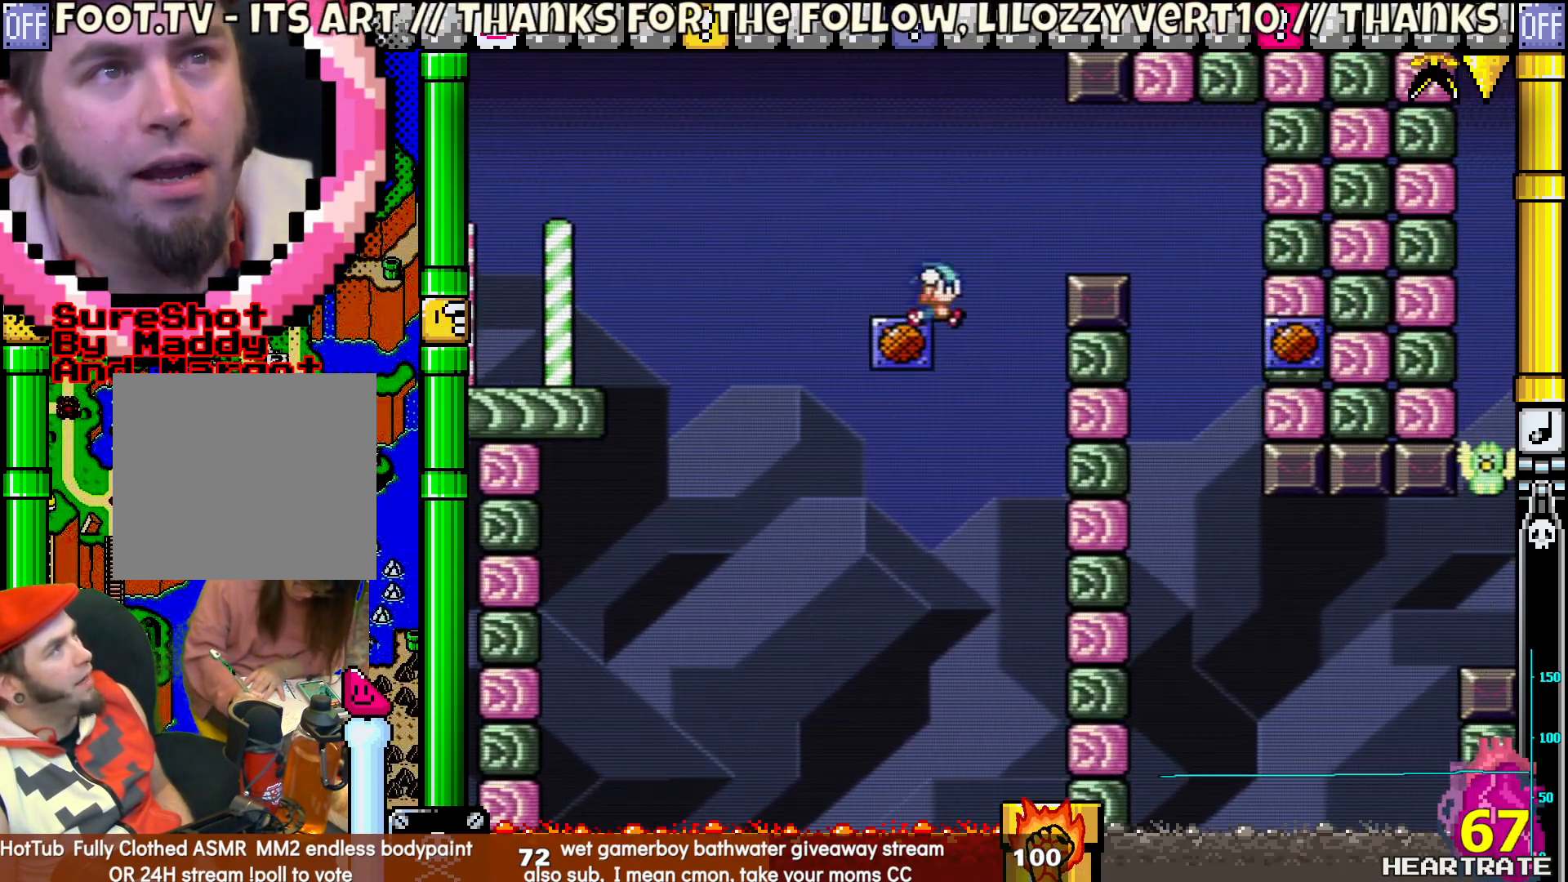
{"buttons": ["Y", "DPAD_LEFT"], "left_stick": "center", "right_stick": "center", "events": [[200, "B", "up"], [417, "DPAD_RIGHT", "up"], [450, "DPAD_LEFT", "down"]]}
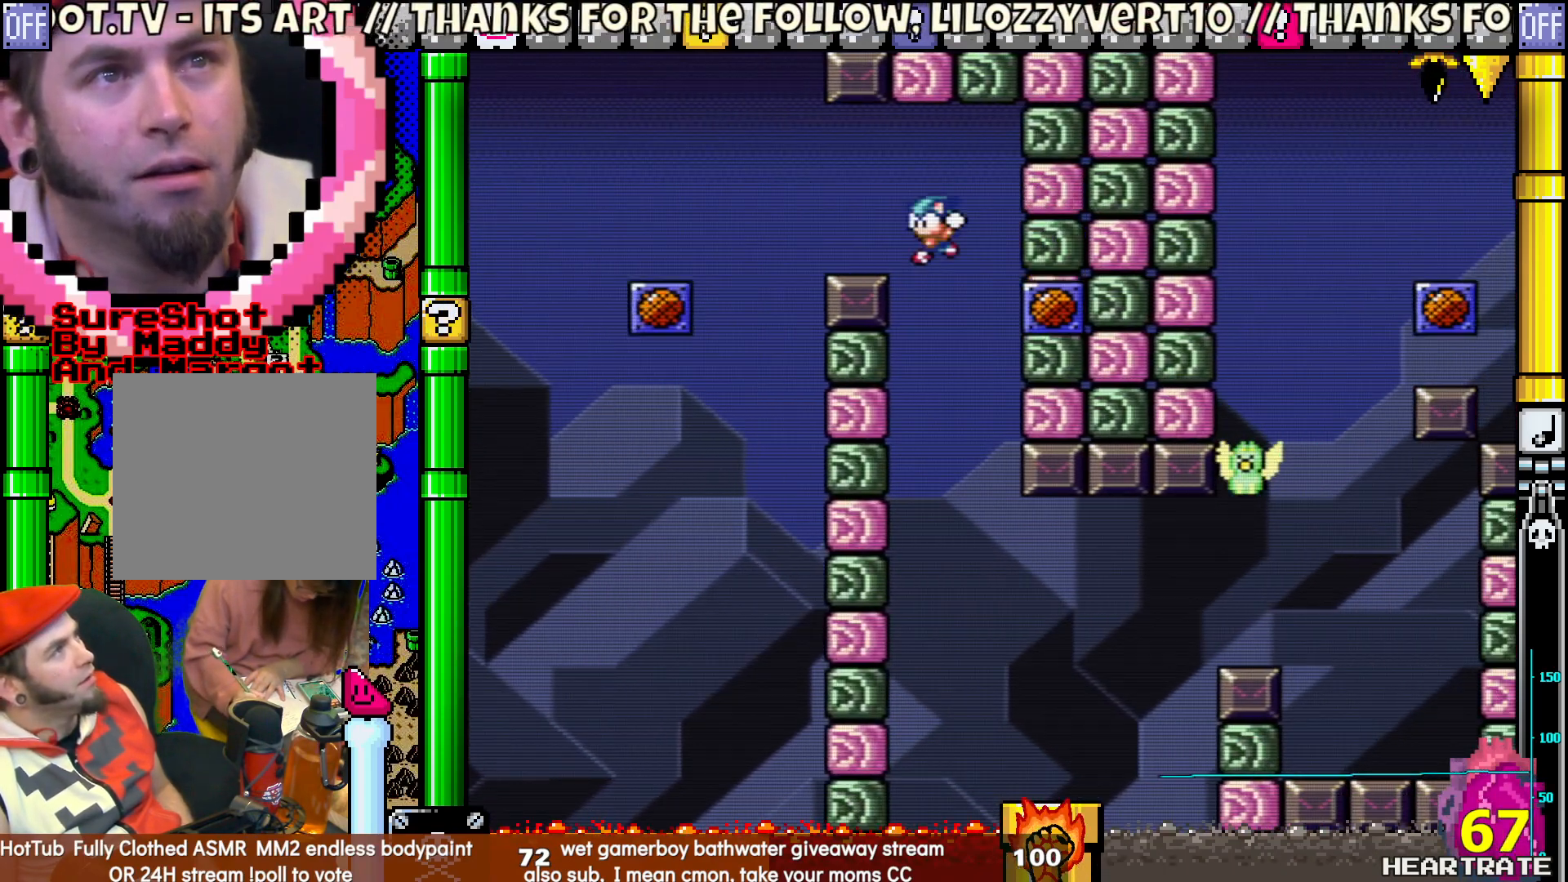
{"buttons": ["Y", "DPAD_RIGHT"], "left_stick": "center", "right_stick": "center", "events": [[117, "DPAD_LEFT", "up"], [183, "DPAD_RIGHT", "down"]]}
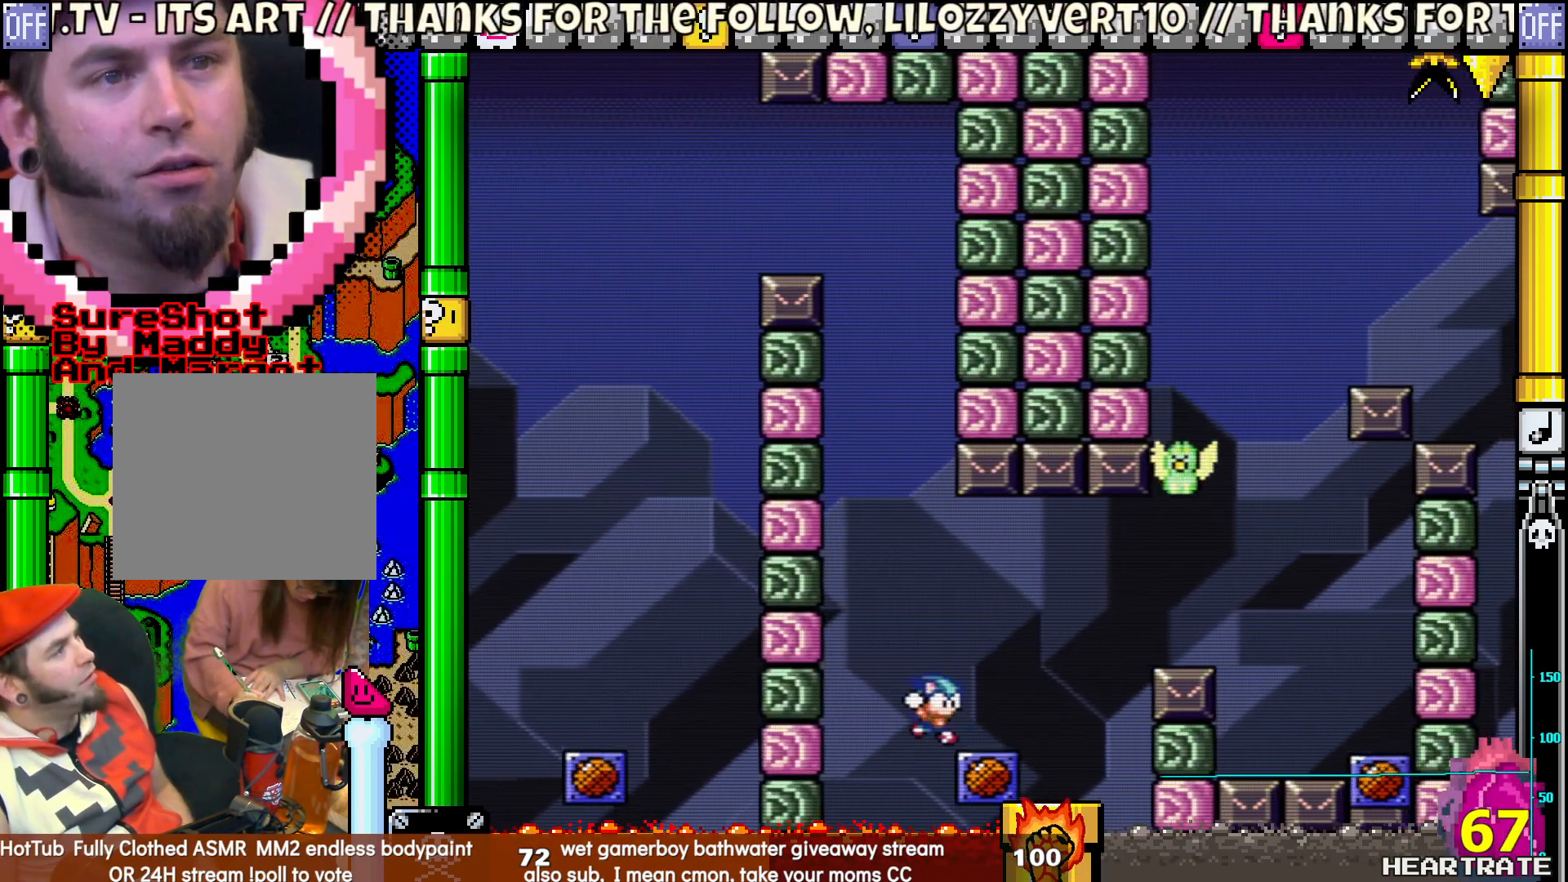
{"buttons": ["Y"], "left_stick": "center", "right_stick": "center", "events": [[33, "DPAD_LEFT", "down"], [33, "DPAD_RIGHT", "up"], [150, "B", "down"], [150, "DPAD_LEFT", "up"], [283, "B", "up"]]}
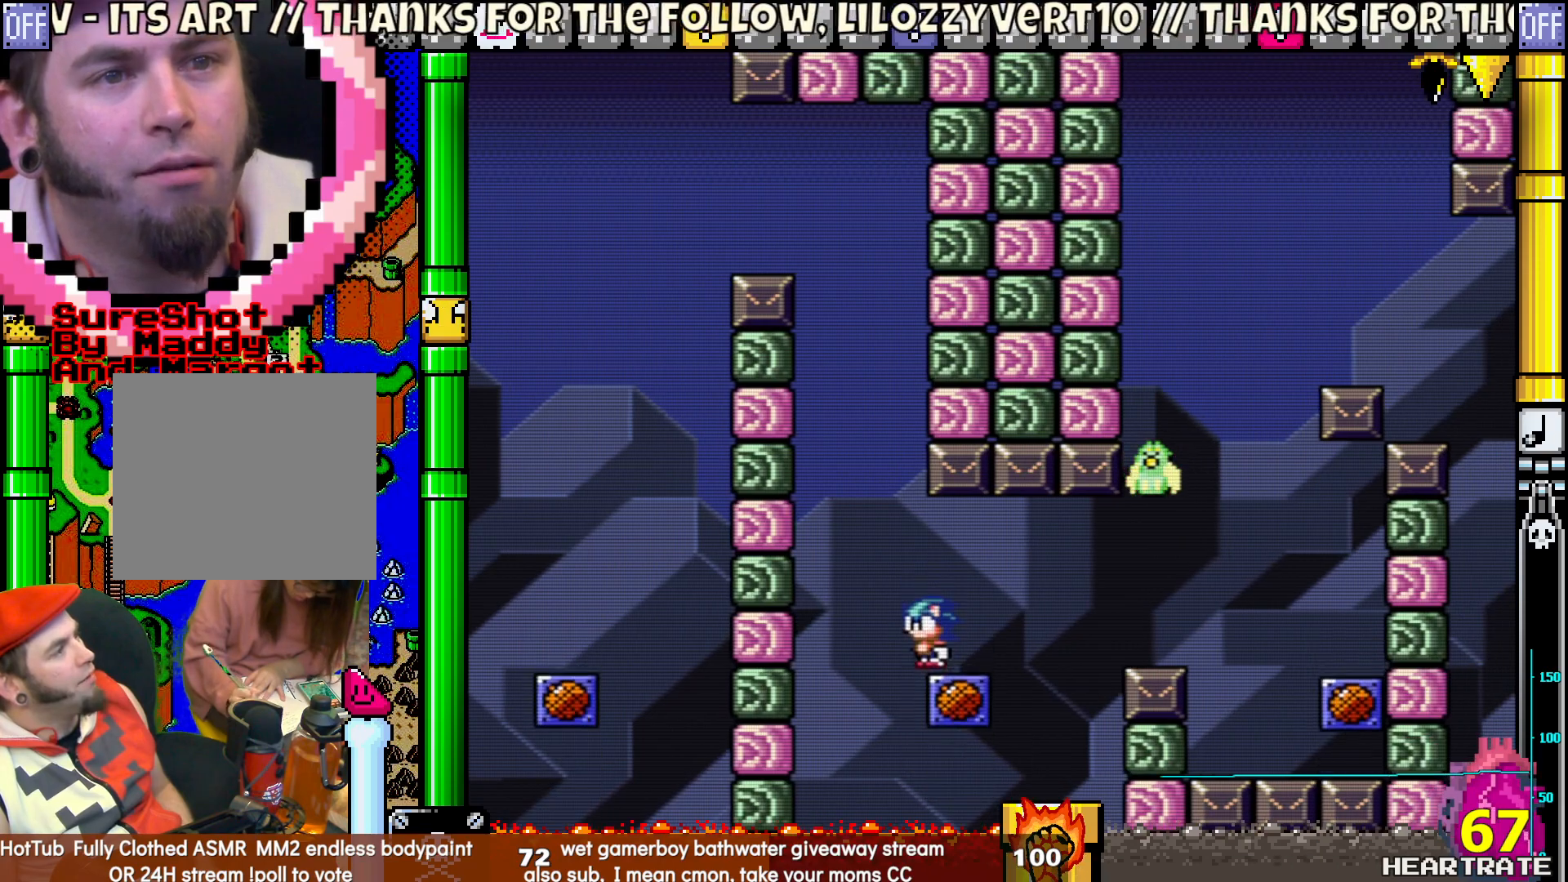
{"buttons": ["B", "Y", "DPAD_RIGHT"], "left_stick": "center", "right_stick": "center", "events": [[200, "DPAD_RIGHT", "down"], [400, "B", "down"]]}
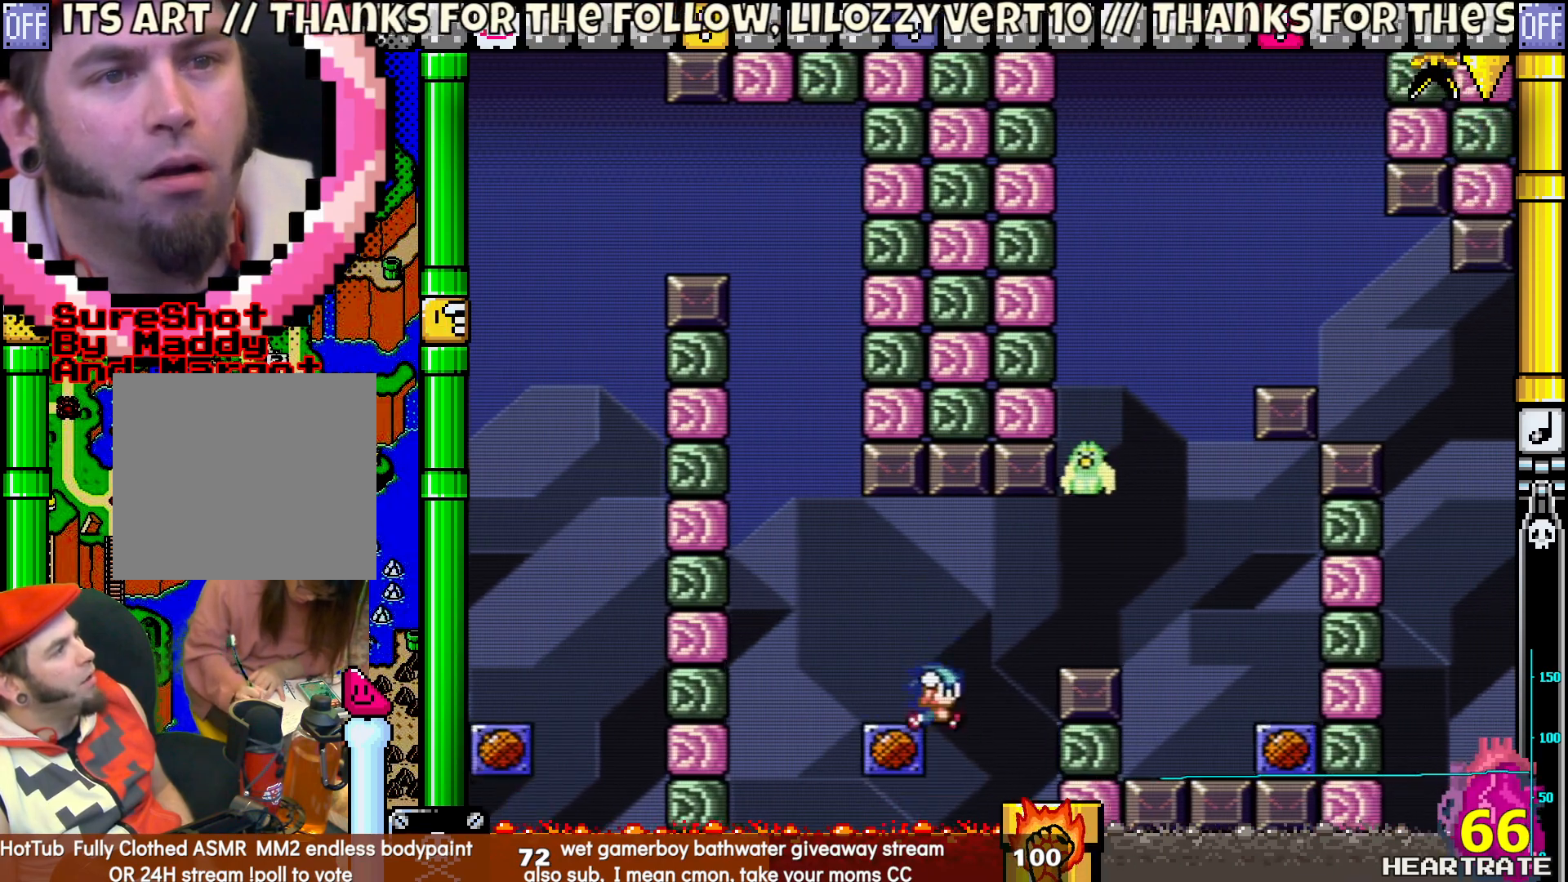
{"buttons": ["B", "Y", "DPAD_RIGHT"], "left_stick": "center", "right_stick": "center", "events": []}
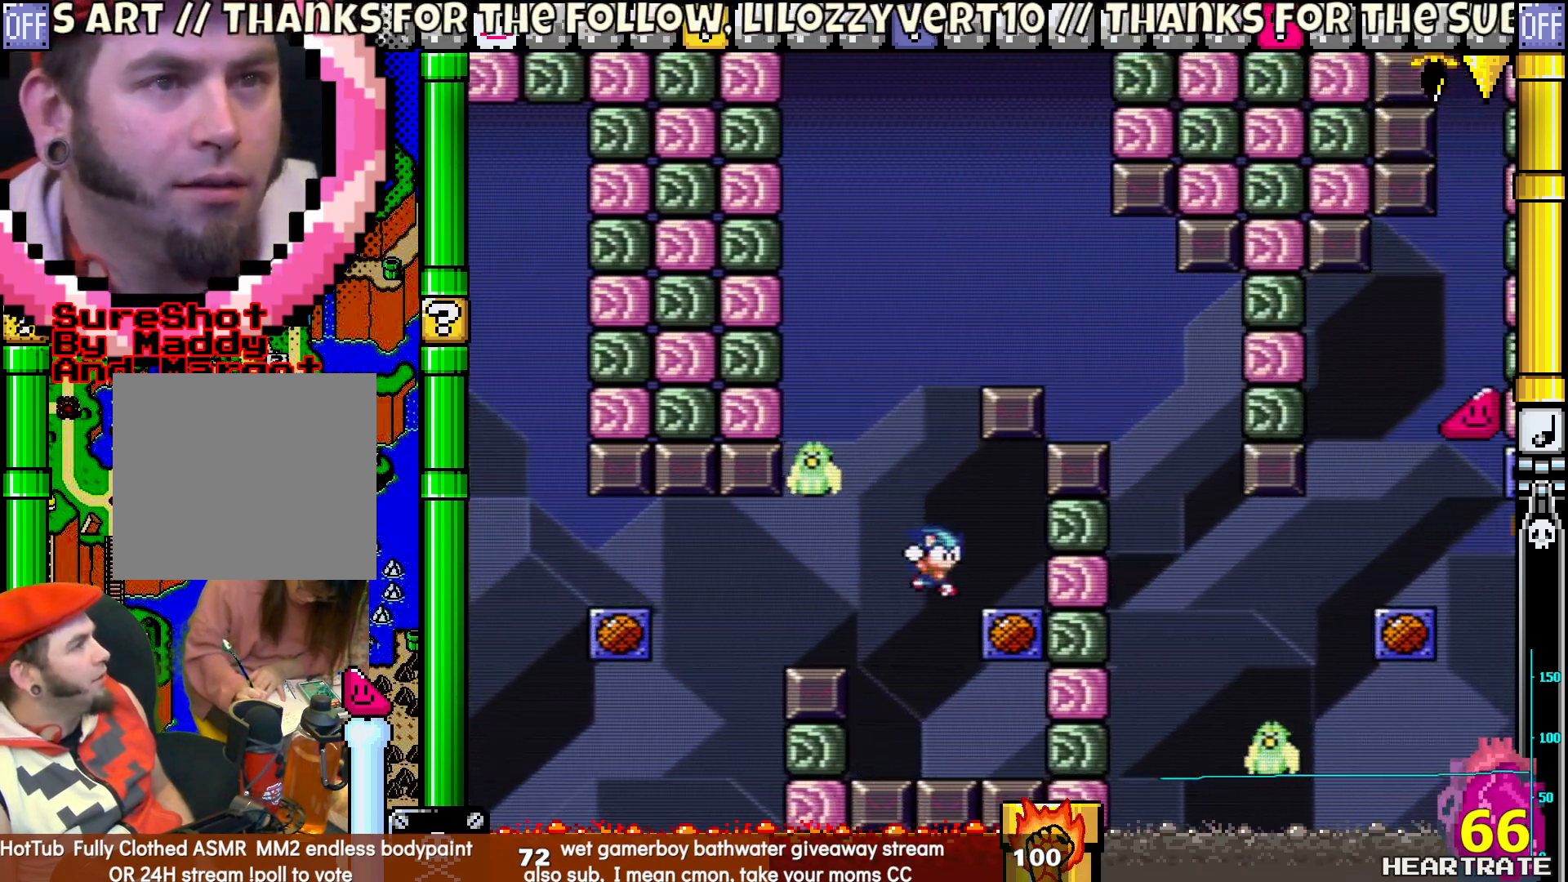
{"buttons": ["B", "Y", "DPAD_LEFT"], "left_stick": "center", "right_stick": "center", "events": [[150, "B", "up"], [150, "DPAD_RIGHT", "up"], [217, "DPAD_LEFT", "down"], [333, "B", "down"]]}
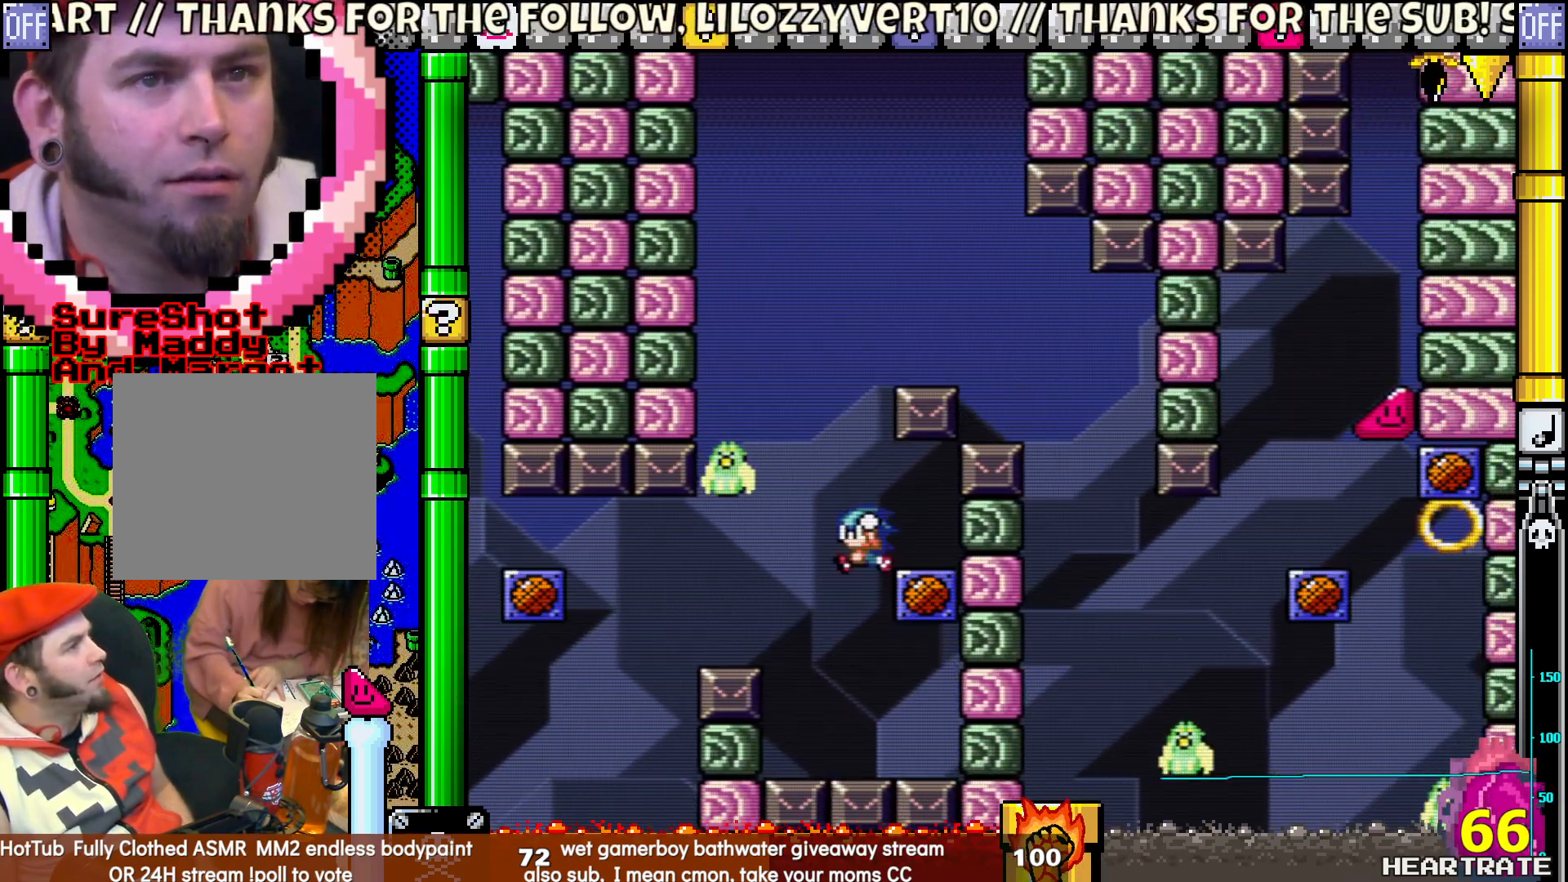
{"buttons": ["B", "Y", "DPAD_RIGHT"], "left_stick": "center", "right_stick": "center", "events": [[167, "DPAD_UP", "down"], [350, "DPAD_LEFT", "up"], [367, "DPAD_RIGHT", "down"], [367, "DPAD_UP", "up"]]}
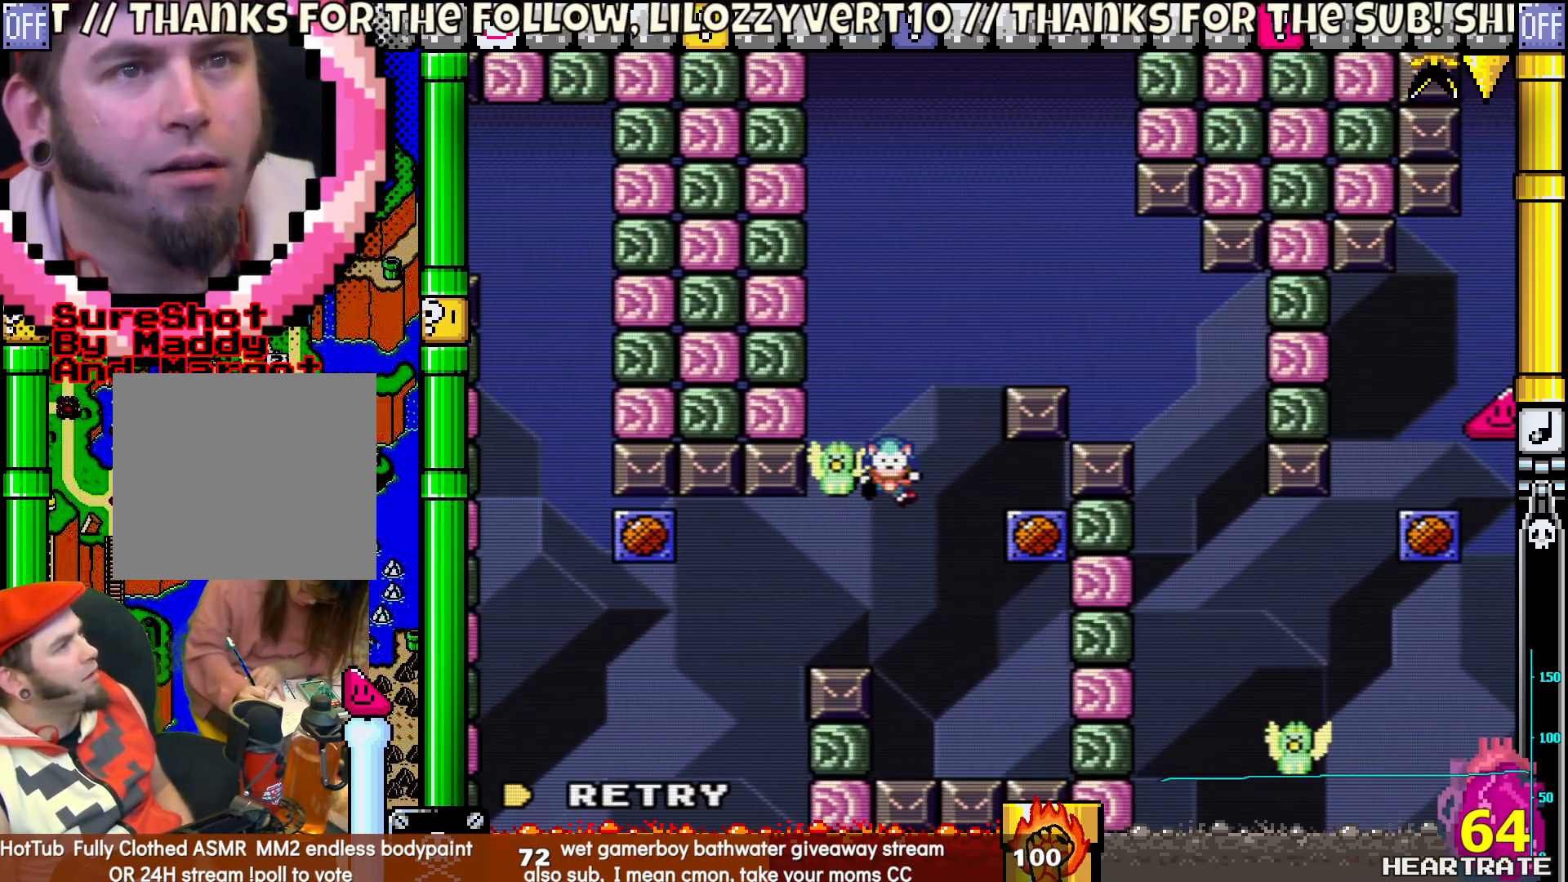
{"buttons": [], "left_stick": "center", "right_stick": "center", "events": [[117, "B", "up"], [117, "DPAD_RIGHT", "up"], [133, "Y", "up"], [283, "A", "down"], [400, "A", "up"]]}
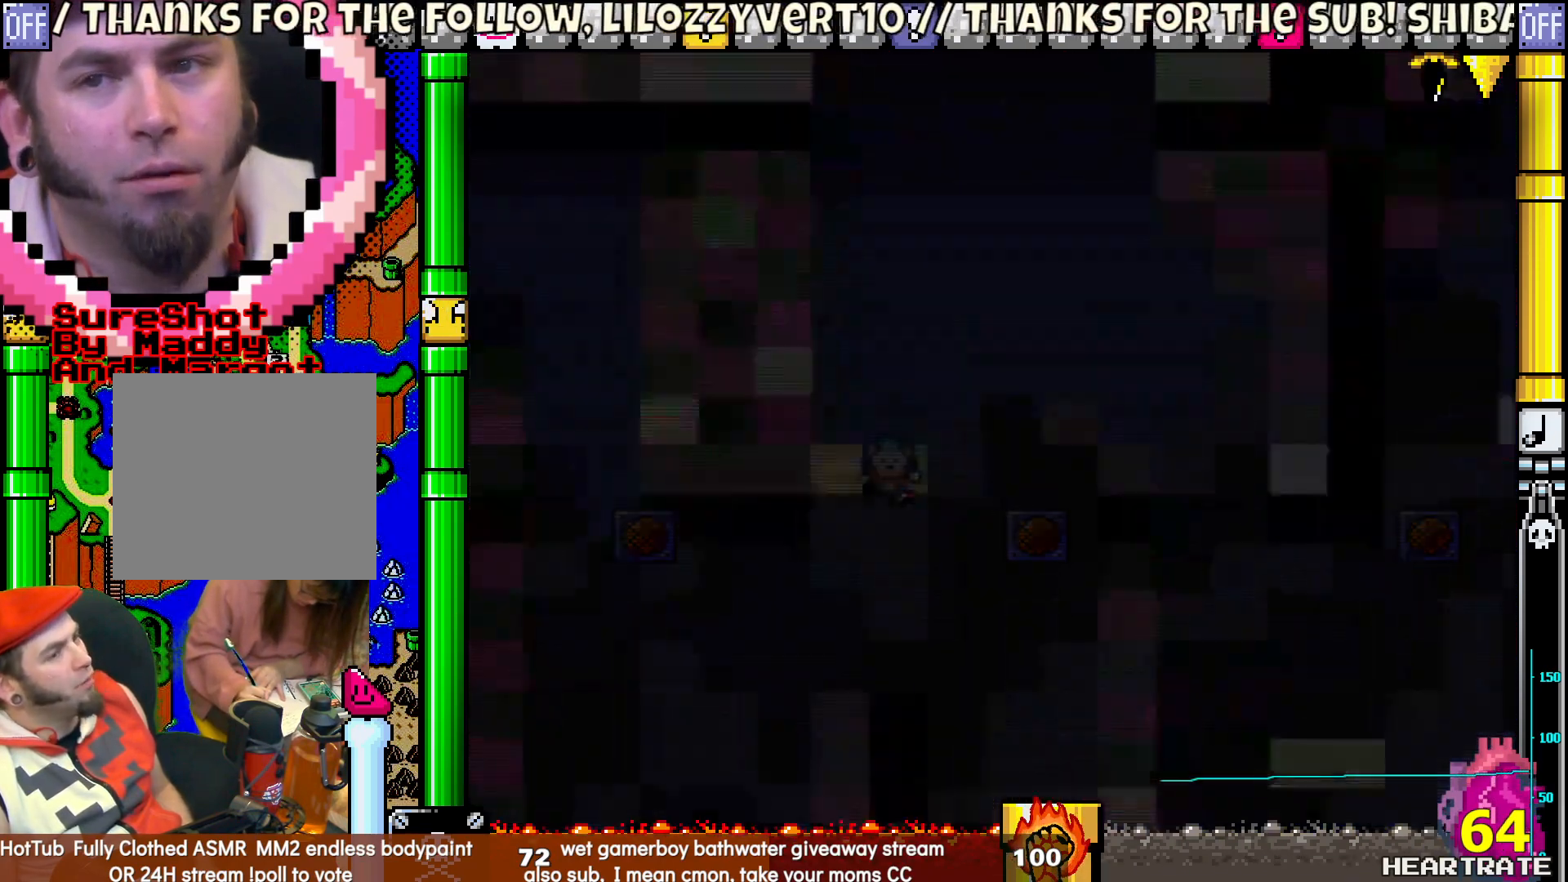
{"buttons": ["Y"], "left_stick": "center", "right_stick": "center", "events": [[50, "Y", "down"]]}
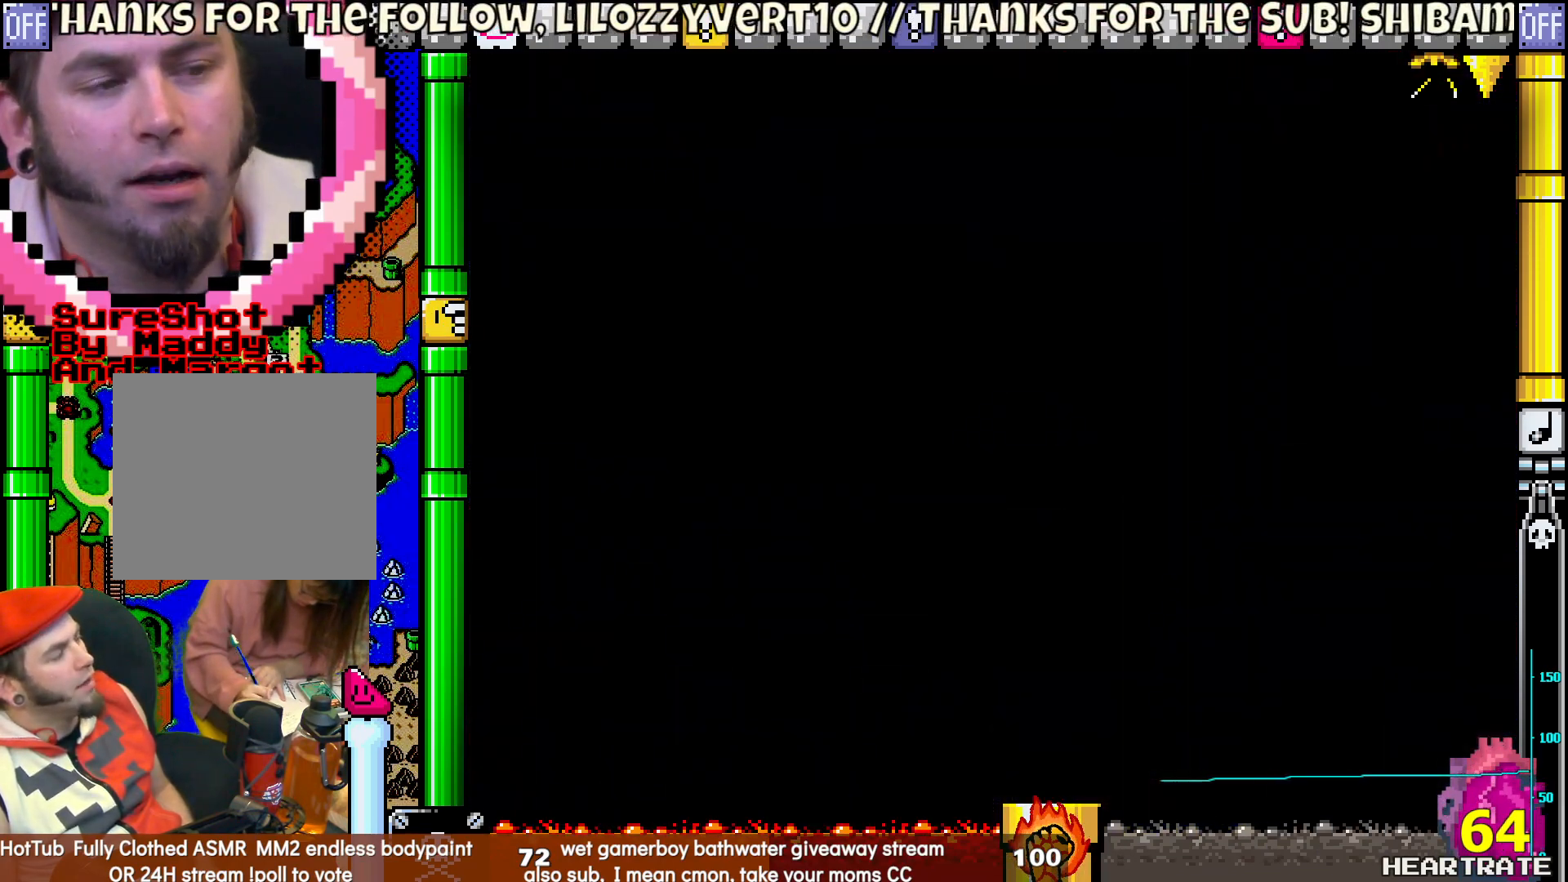
{"buttons": [], "left_stick": "center", "right_stick": "center", "events": [[400, "Y", "up"]]}
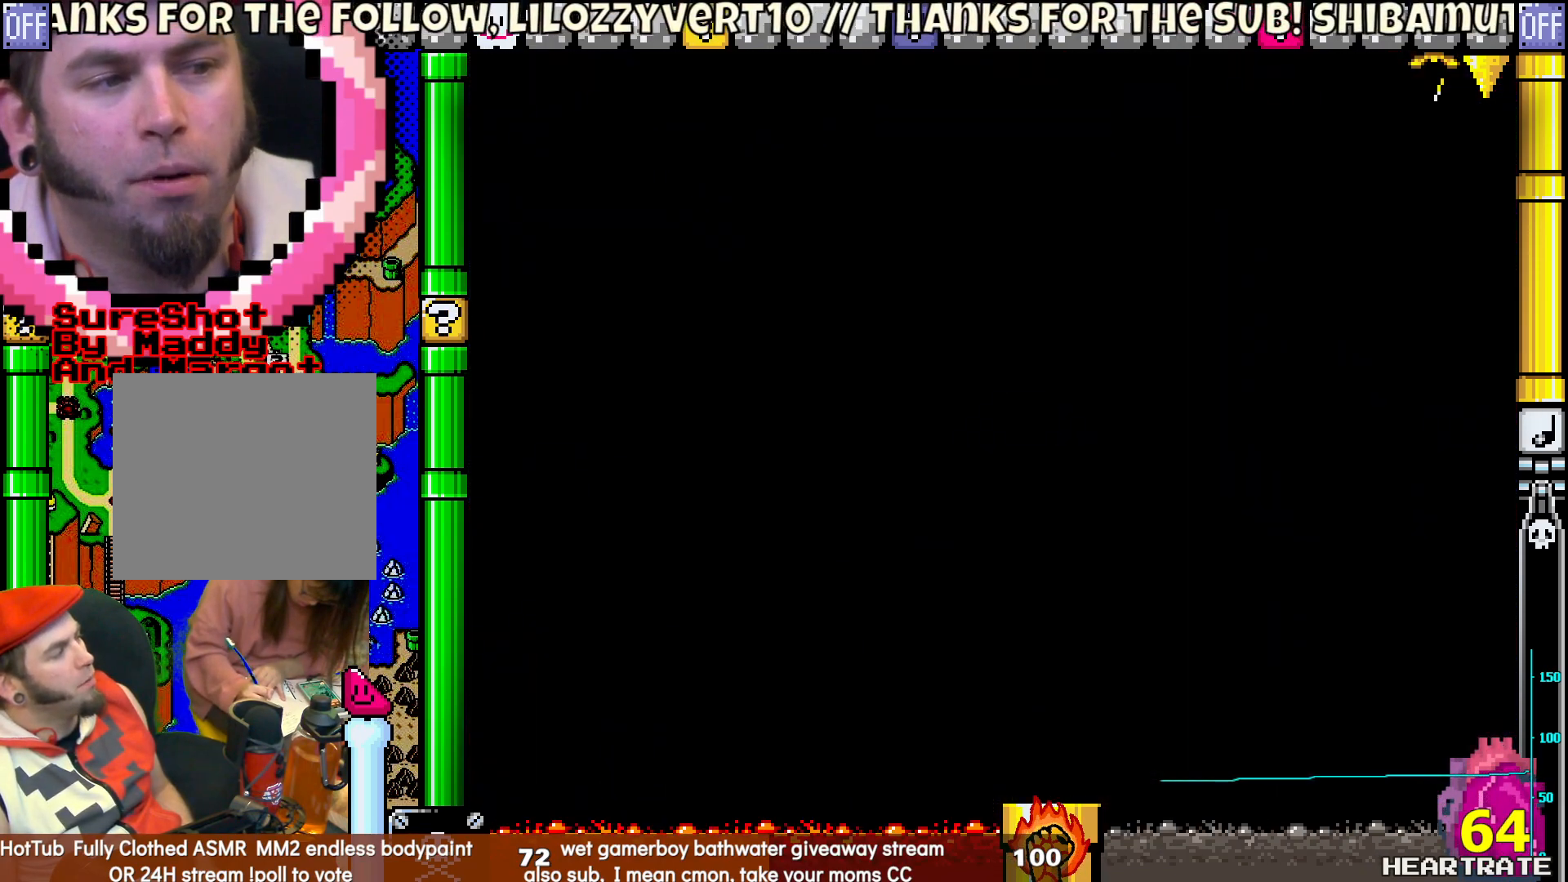
{"buttons": [], "left_stick": "center", "right_stick": "center", "events": []}
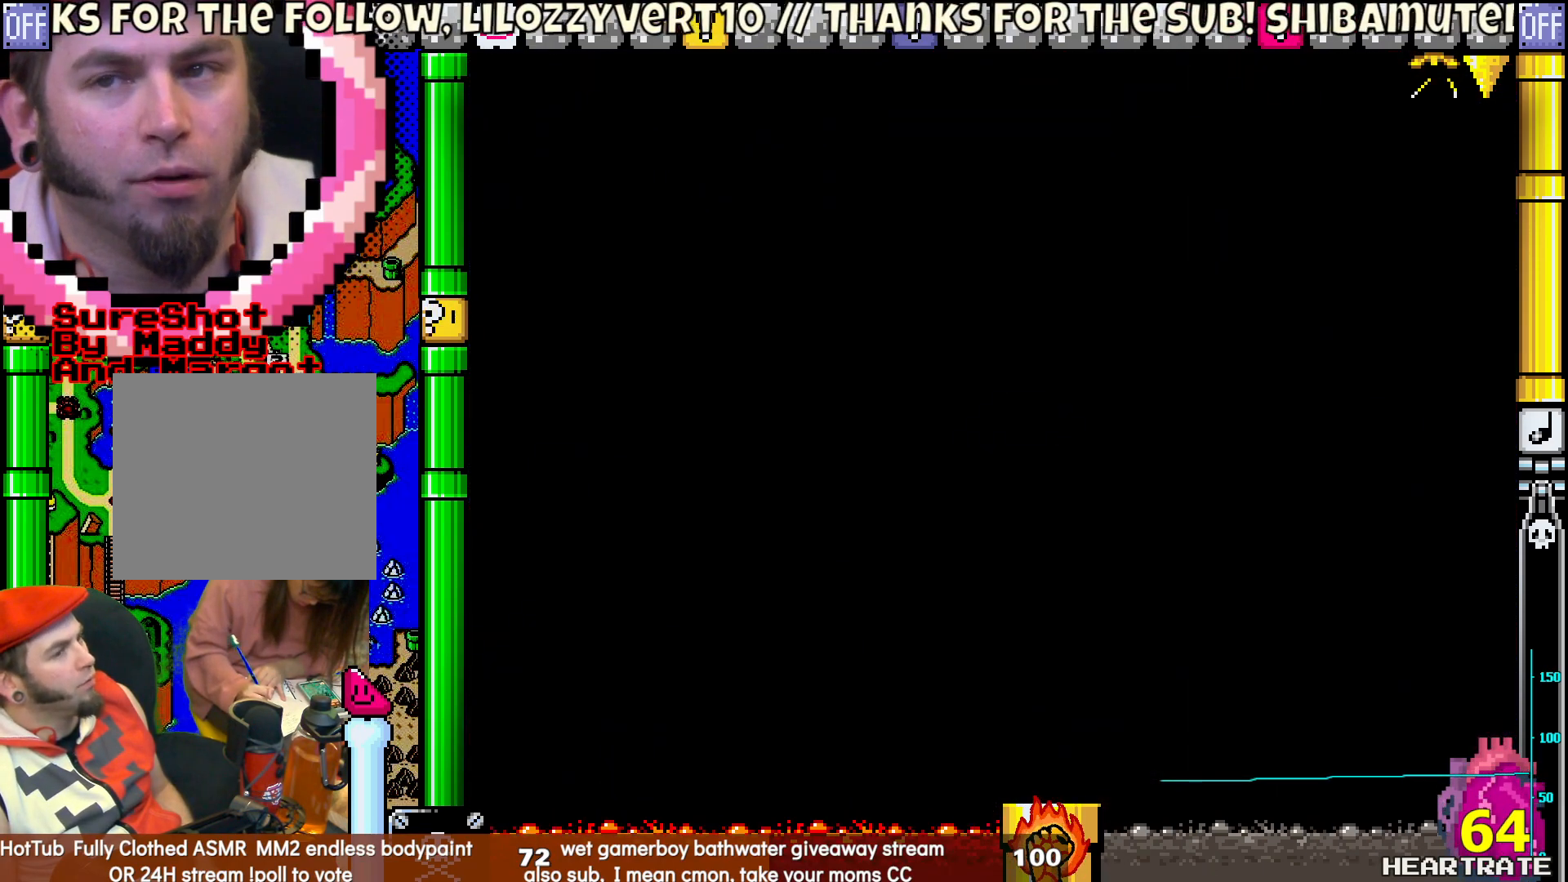
{"buttons": ["Y"], "left_stick": "center", "right_stick": "center", "events": [[100, "A", "down"], [100, "X", "down"], [183, "X", "up"], [233, "A", "up"], [400, "Y", "down"]]}
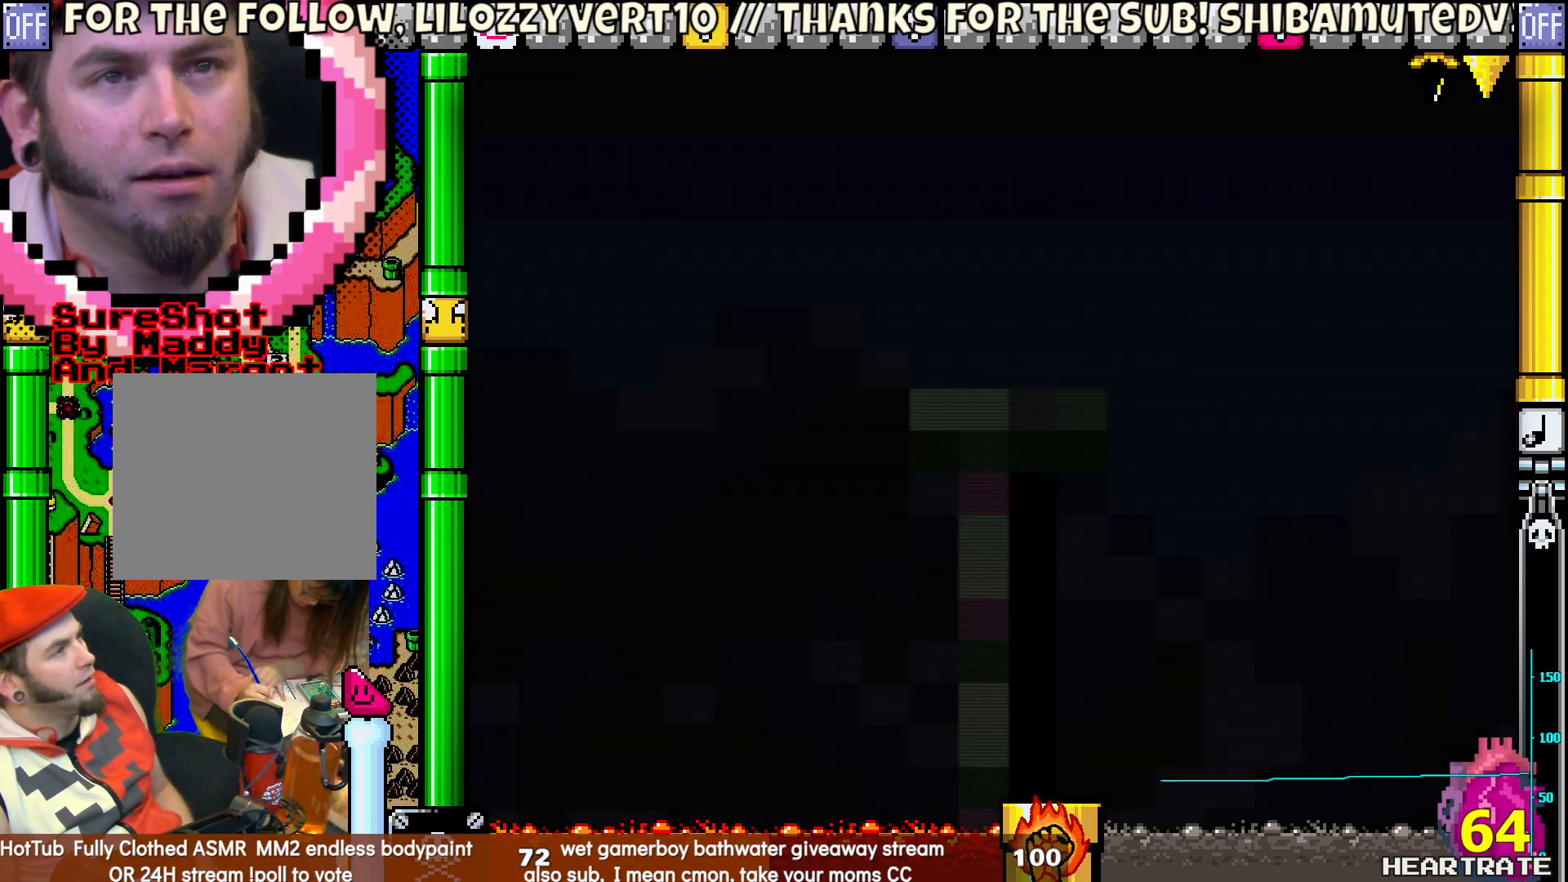
{"buttons": ["Y", "DPAD_RIGHT"], "left_stick": "center", "right_stick": "center", "events": [[350, "DPAD_RIGHT", "down"]]}
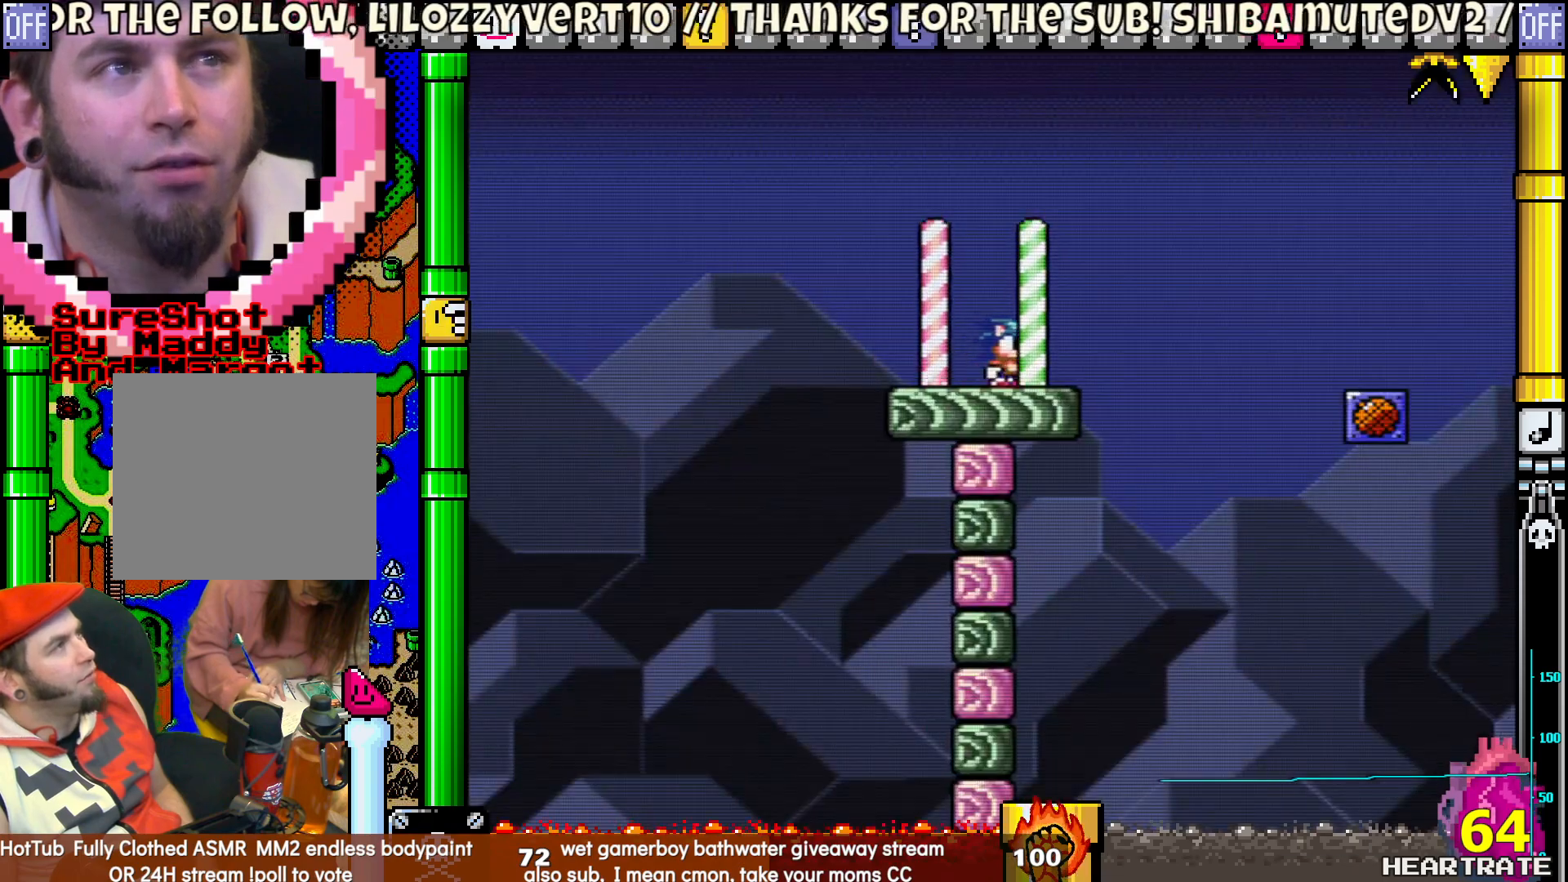
{"buttons": ["B", "Y", "DPAD_RIGHT"], "left_stick": "center", "right_stick": "center", "events": [[167, "B", "down"]]}
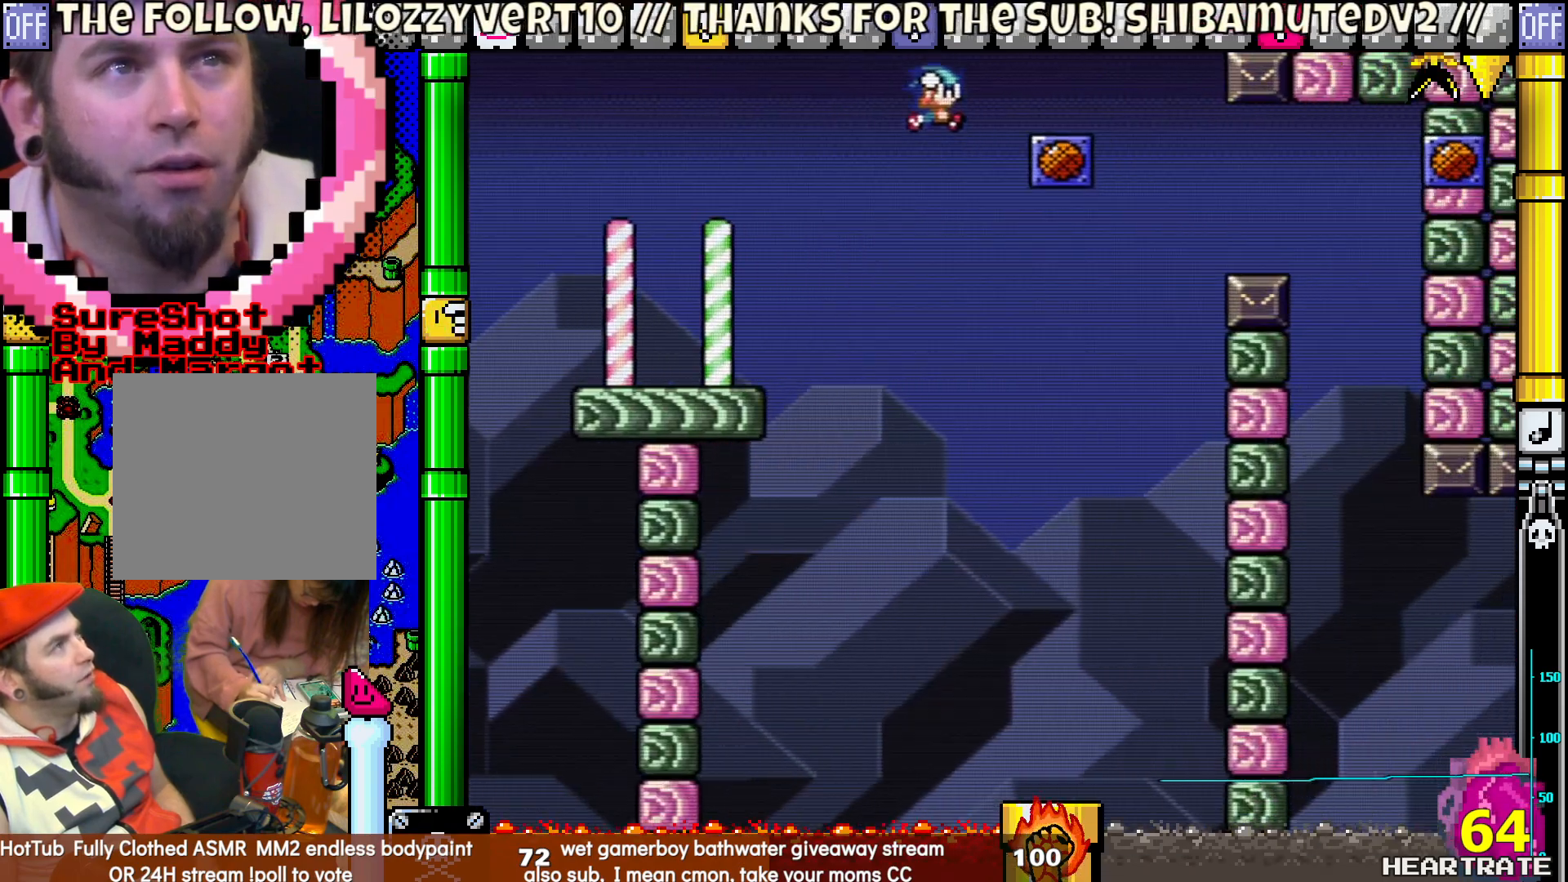
{"buttons": ["Y"], "left_stick": "center", "right_stick": "center", "events": [[117, "B", "up"], [133, "DPAD_RIGHT", "up"], [183, "DPAD_LEFT", "down"], [350, "DPAD_LEFT", "up"]]}
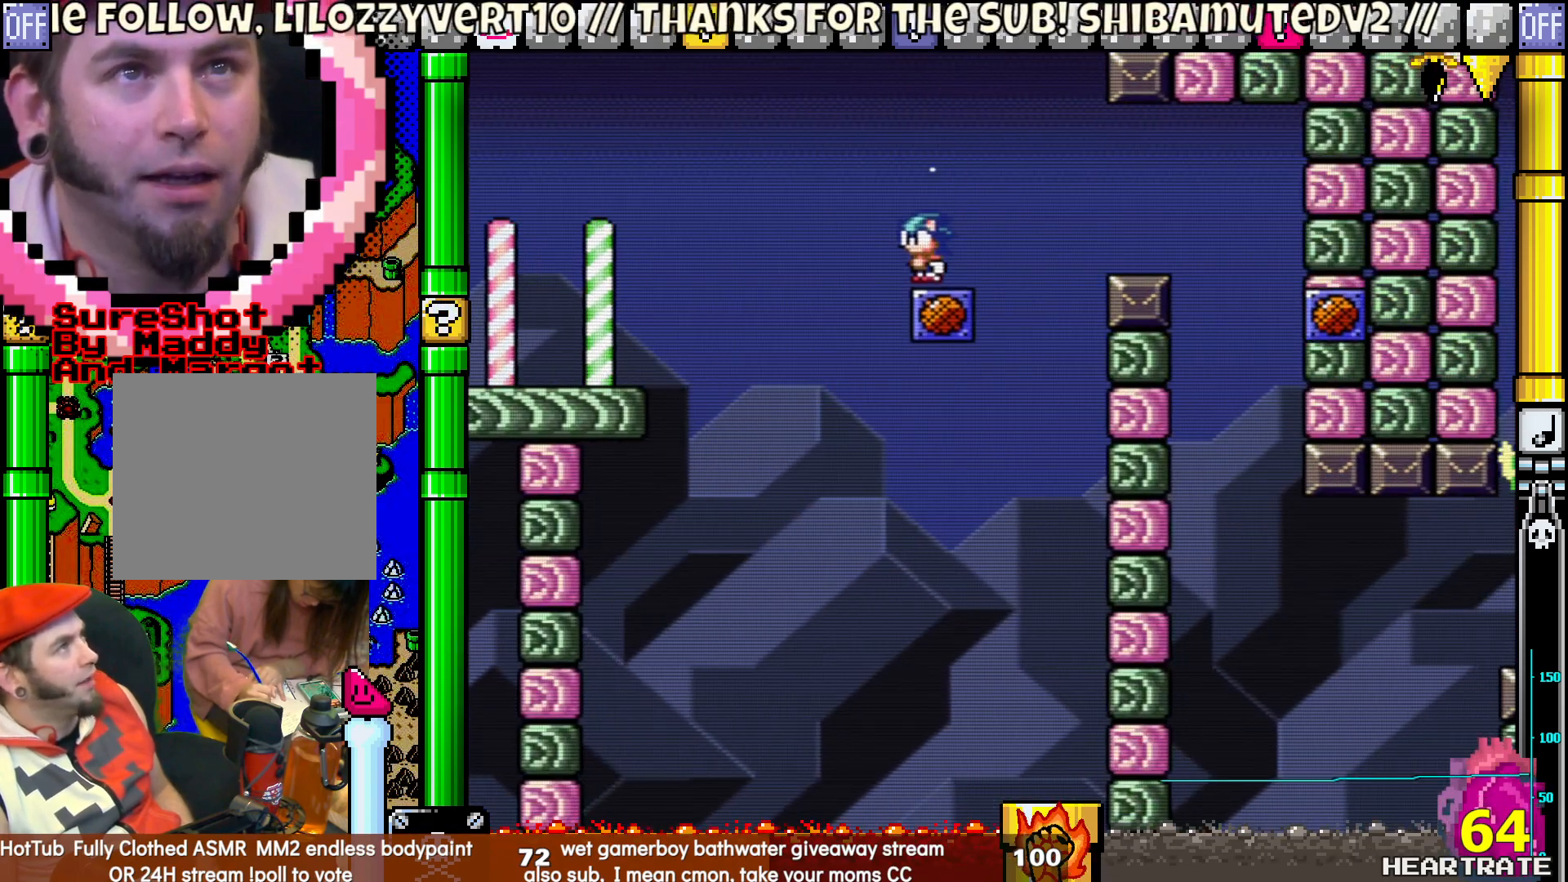
{"buttons": ["B", "Y", "DPAD_RIGHT"], "left_stick": "center", "right_stick": "center", "events": [[267, "DPAD_RIGHT", "down"], [433, "B", "down"]]}